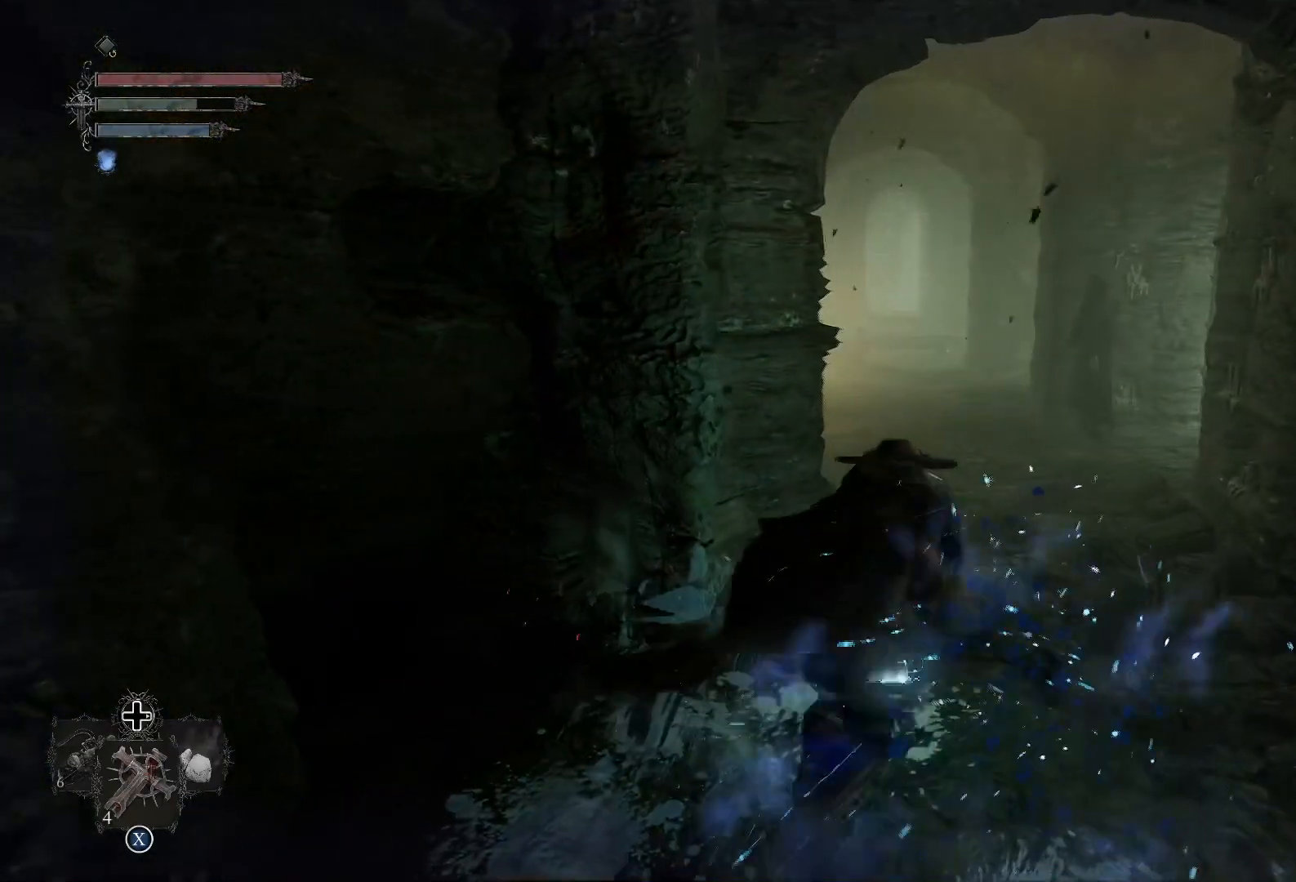
Gameplay with a controller (PlayStation layout); each line is a JSON object with the inputs held at the frame after it. "events" lists button and stick changes between this image and that frame as [ms after this image, input, new state], when the widget could be followed in between.
{"buttons": [], "left_stick": "up", "right_stick": "center", "events": [[433, "left_stick", "up"]]}
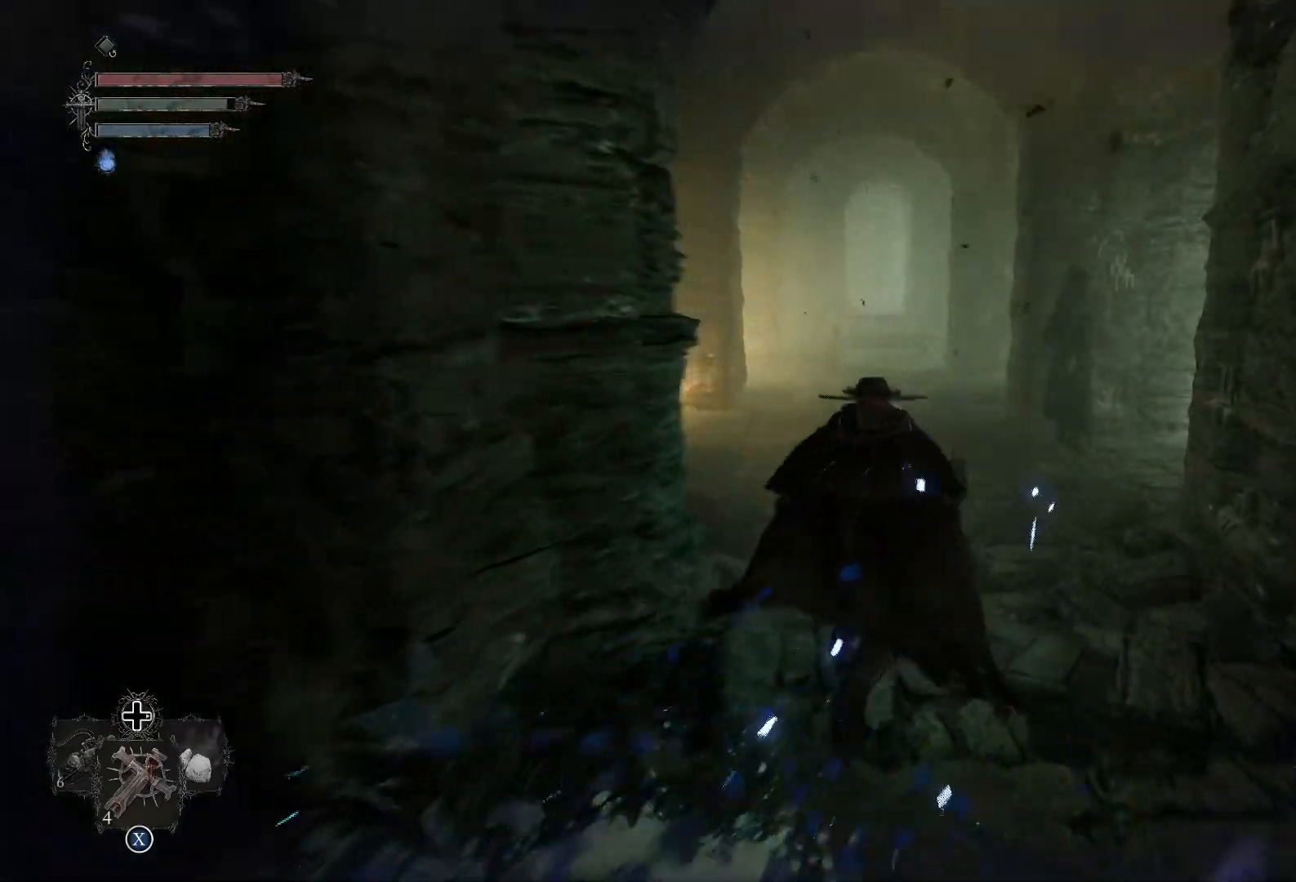
{"buttons": [], "left_stick": "up", "right_stick": "center", "events": []}
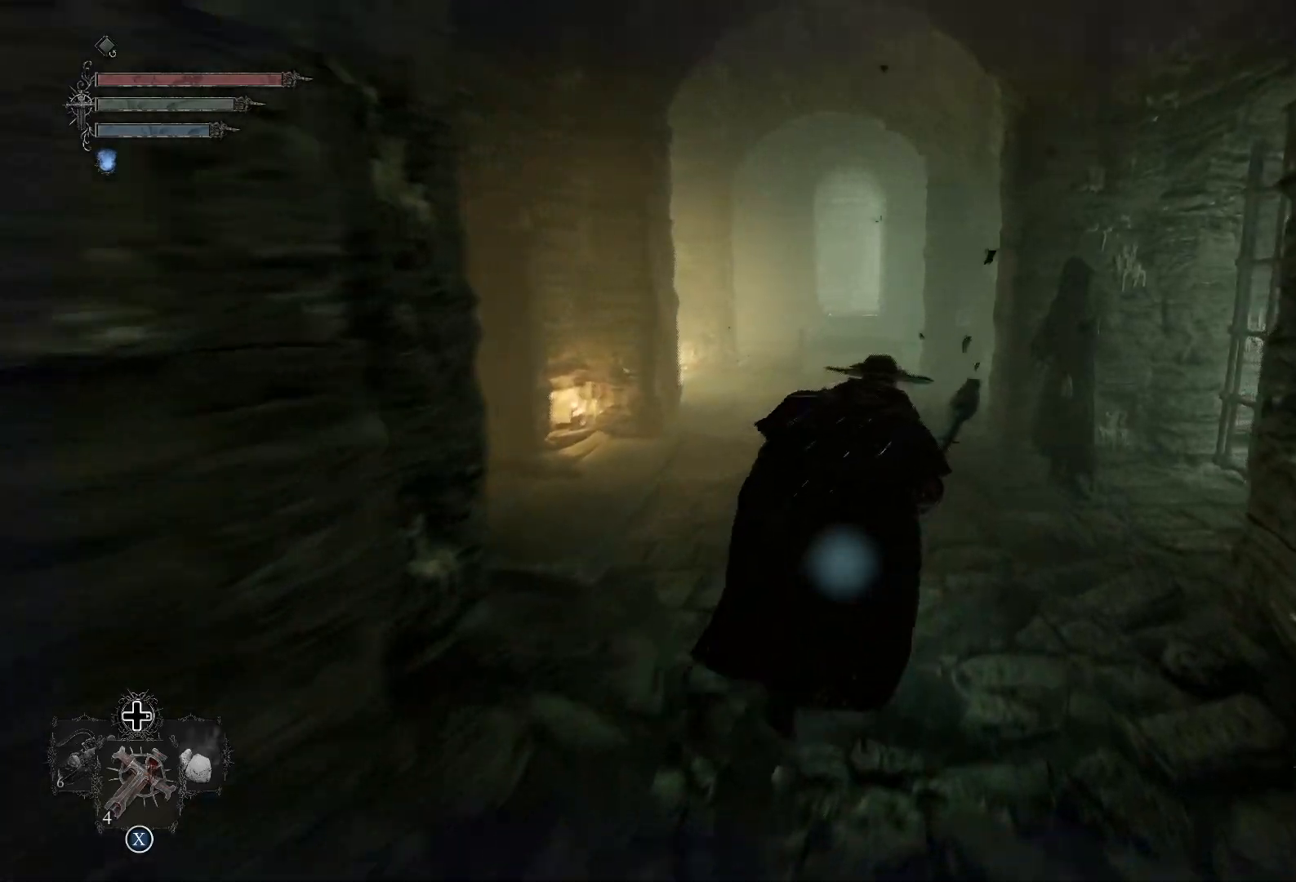
{"buttons": [], "left_stick": "up", "right_stick": "center", "events": []}
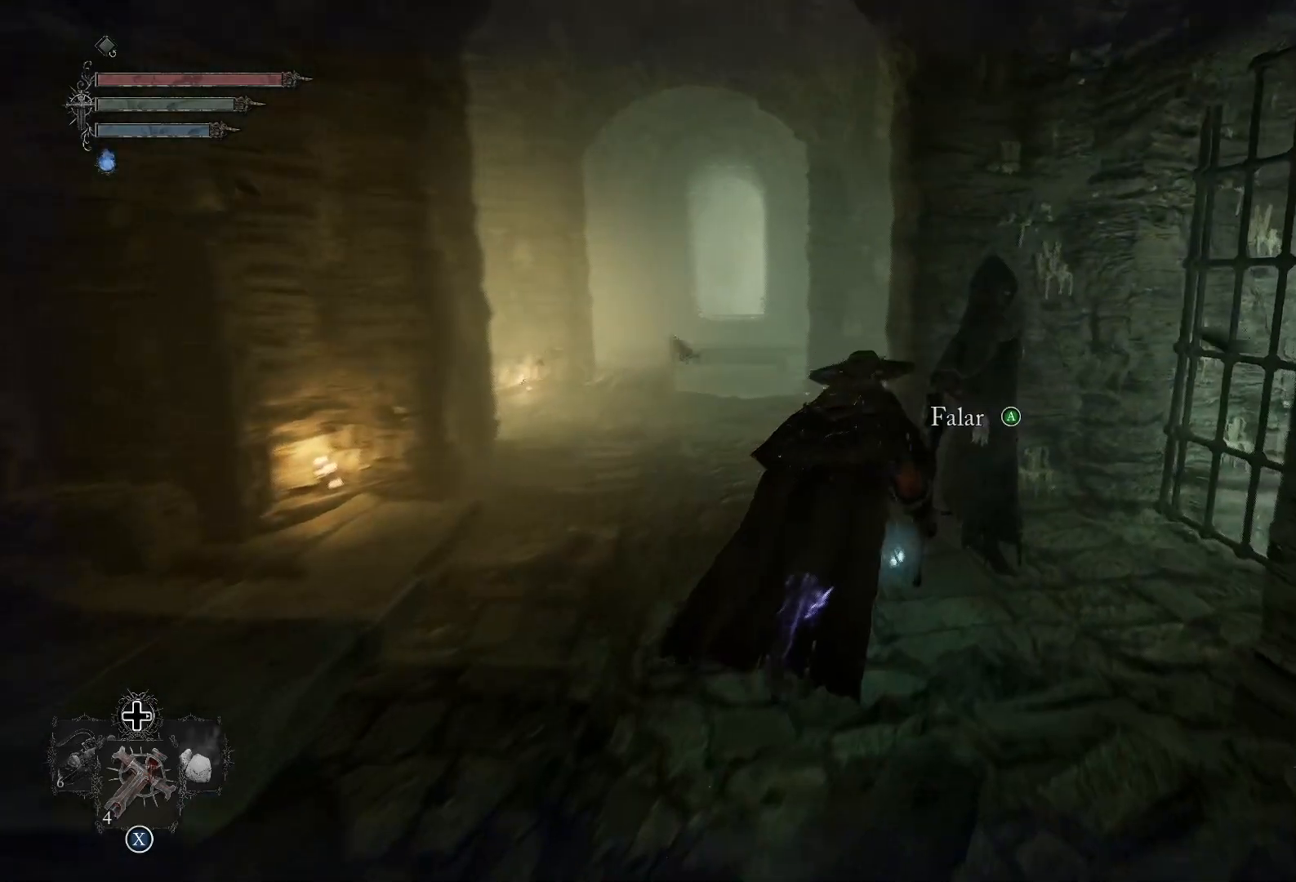
{"buttons": [], "left_stick": "center", "right_stick": "left", "events": [[67, "CROSS", "down"], [134, "left_stick", "center"], [184, "CROSS", "up"], [384, "right_stick", "left"]]}
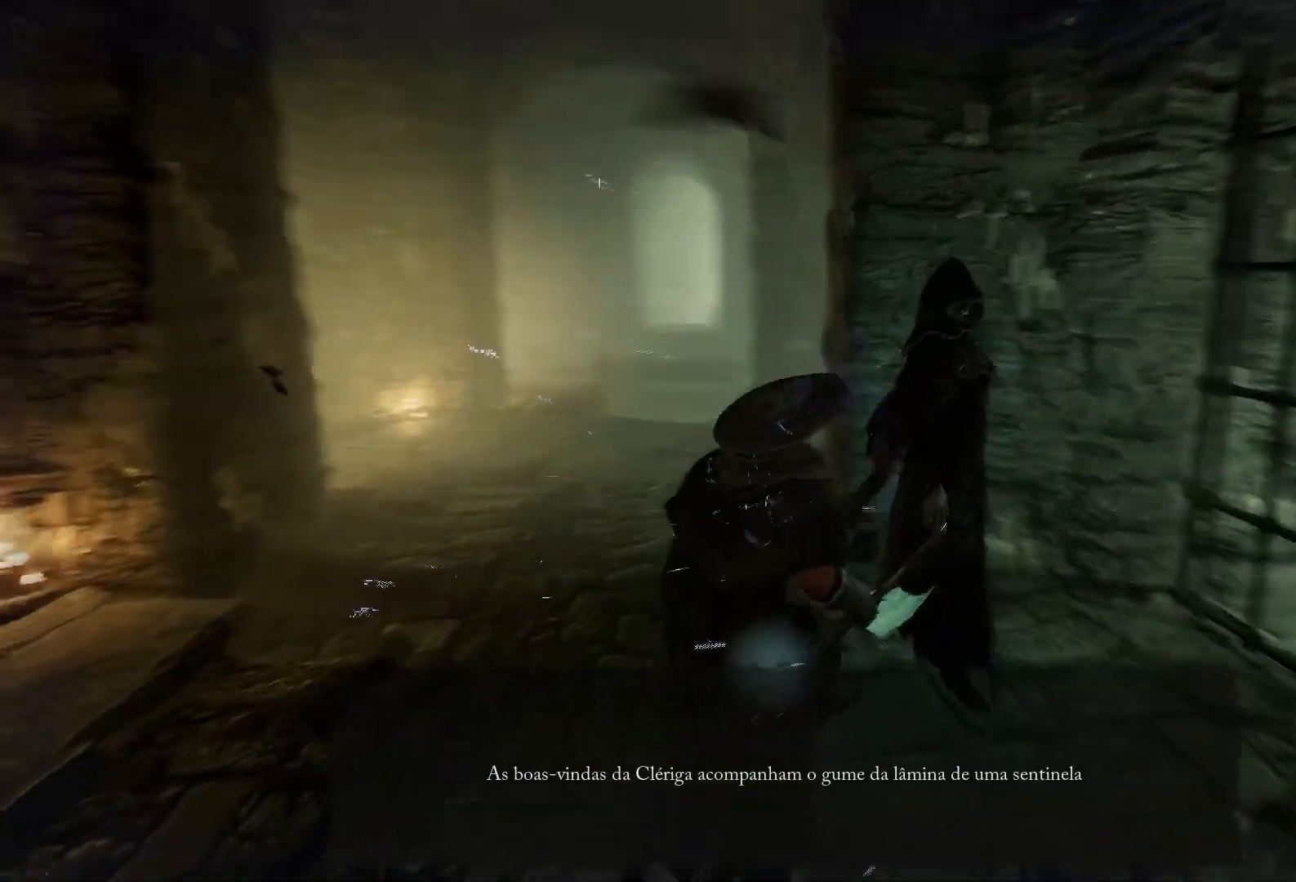
{"buttons": [], "left_stick": "center", "right_stick": "center", "events": [[200, "right_stick", "up-left"], [317, "right_stick", "center"]]}
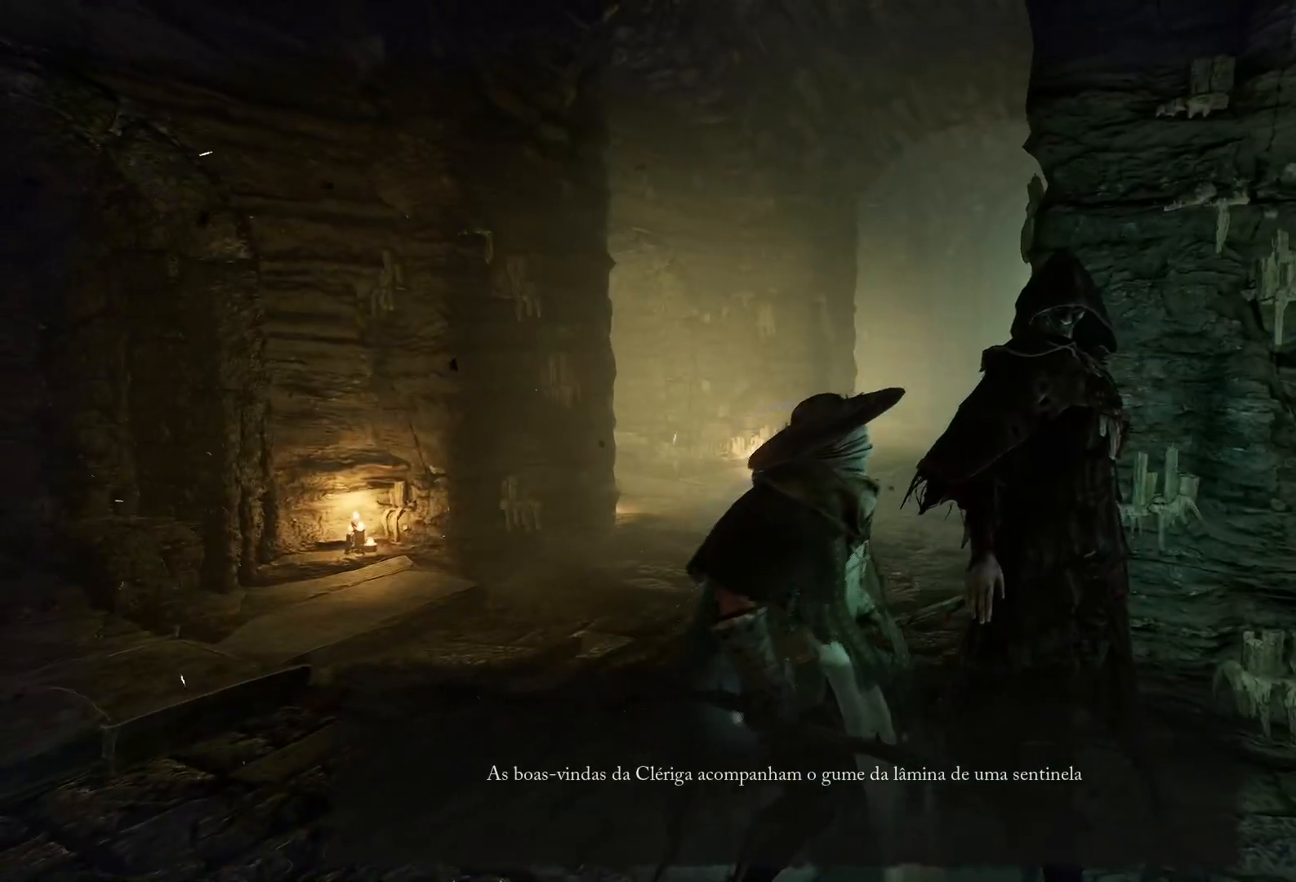
{"buttons": [], "left_stick": "center", "right_stick": "center", "events": [[234, "right_stick", "left"], [417, "right_stick", "center"]]}
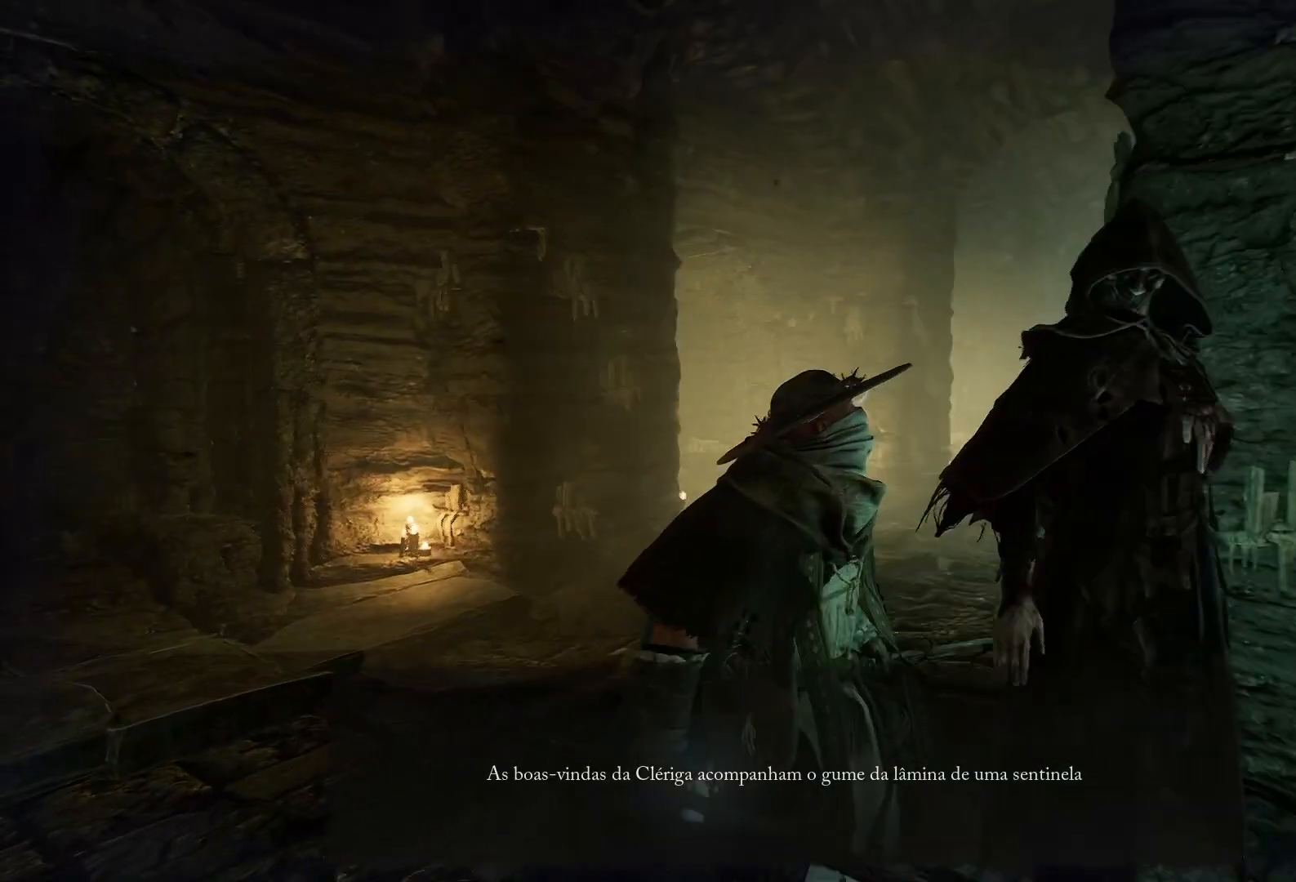
{"buttons": [], "left_stick": "center", "right_stick": "left", "events": [[166, "right_stick", "left"], [317, "right_stick", "center"], [467, "right_stick", "left"]]}
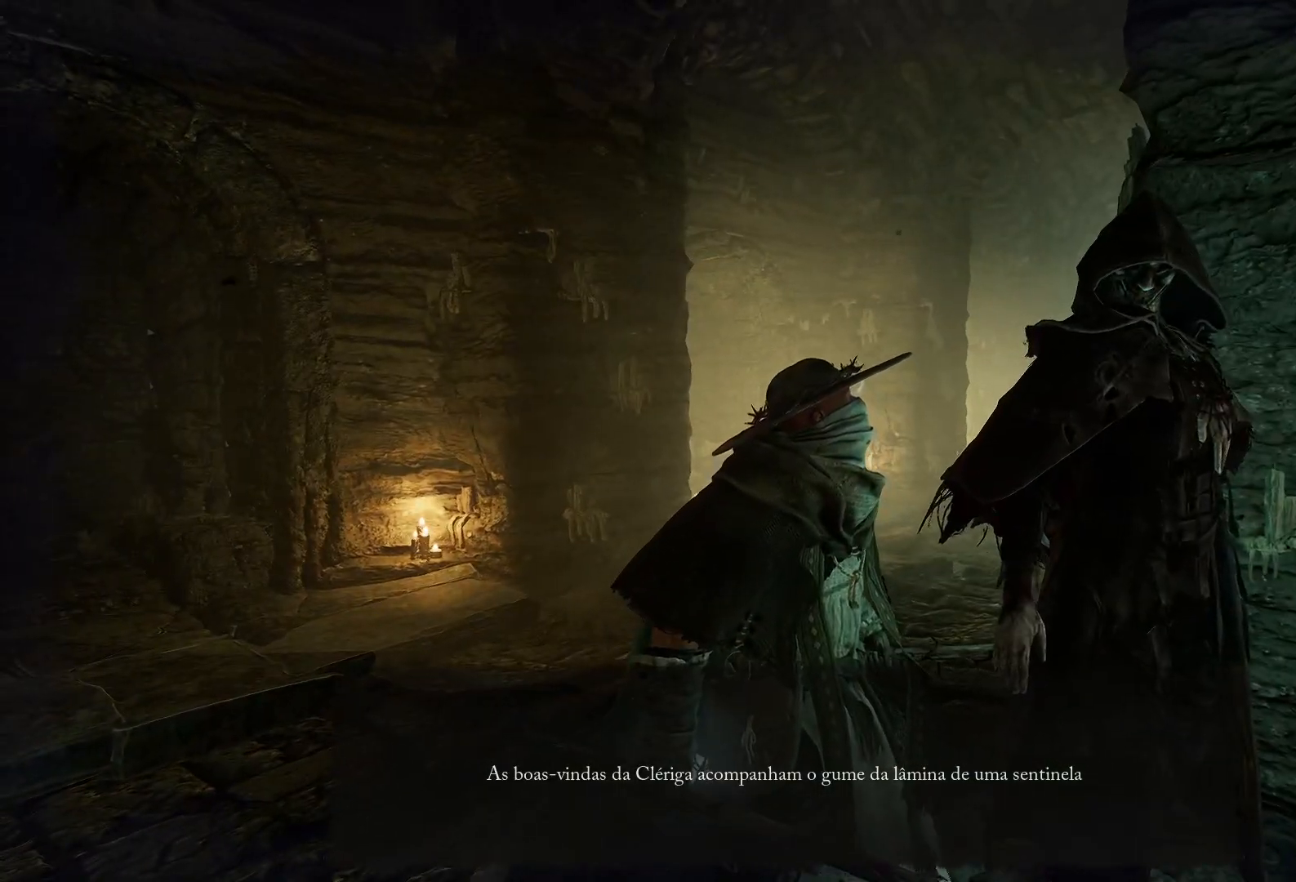
{"buttons": [], "left_stick": "center", "right_stick": "center", "events": [[384, "right_stick", "center"]]}
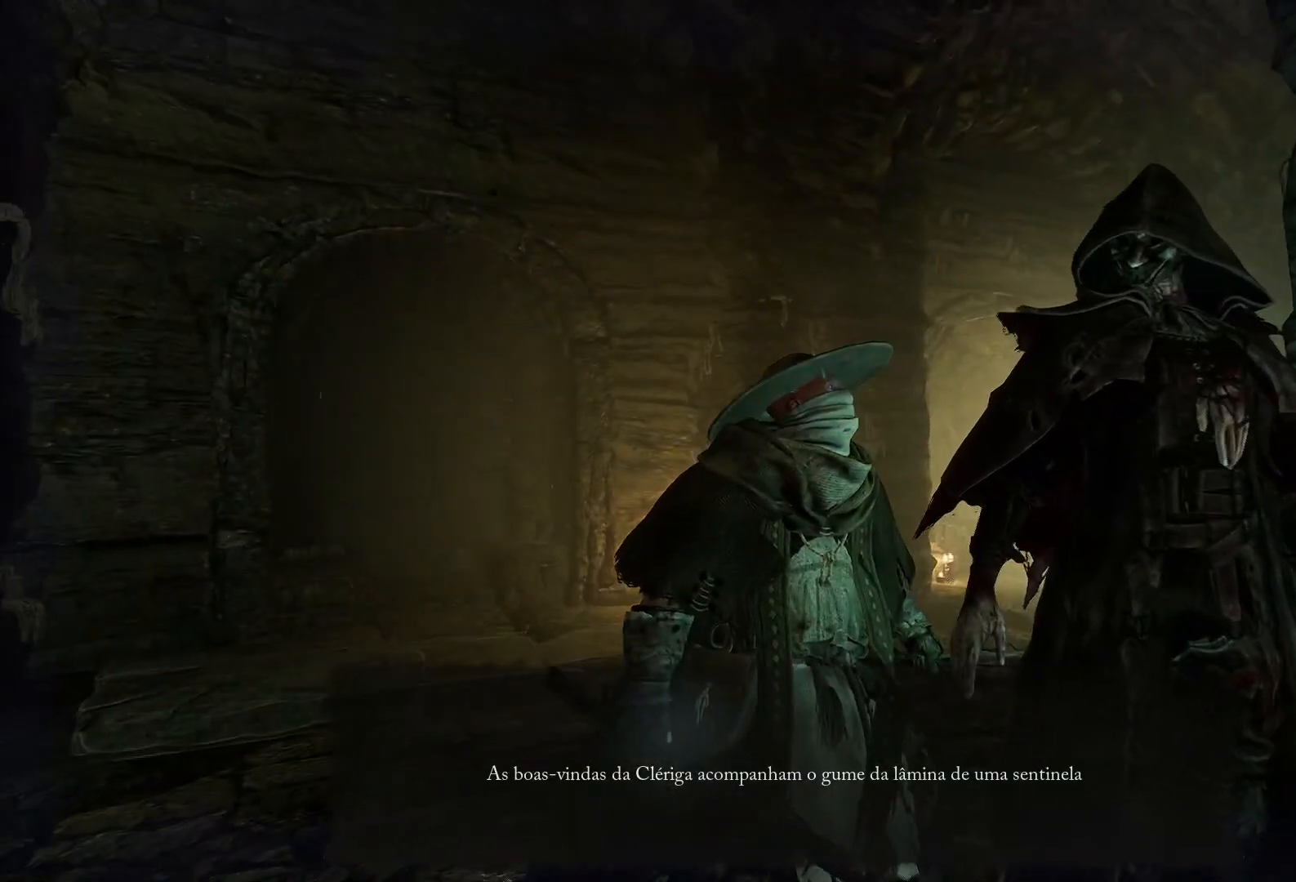
{"buttons": [], "left_stick": "center", "right_stick": "center", "events": []}
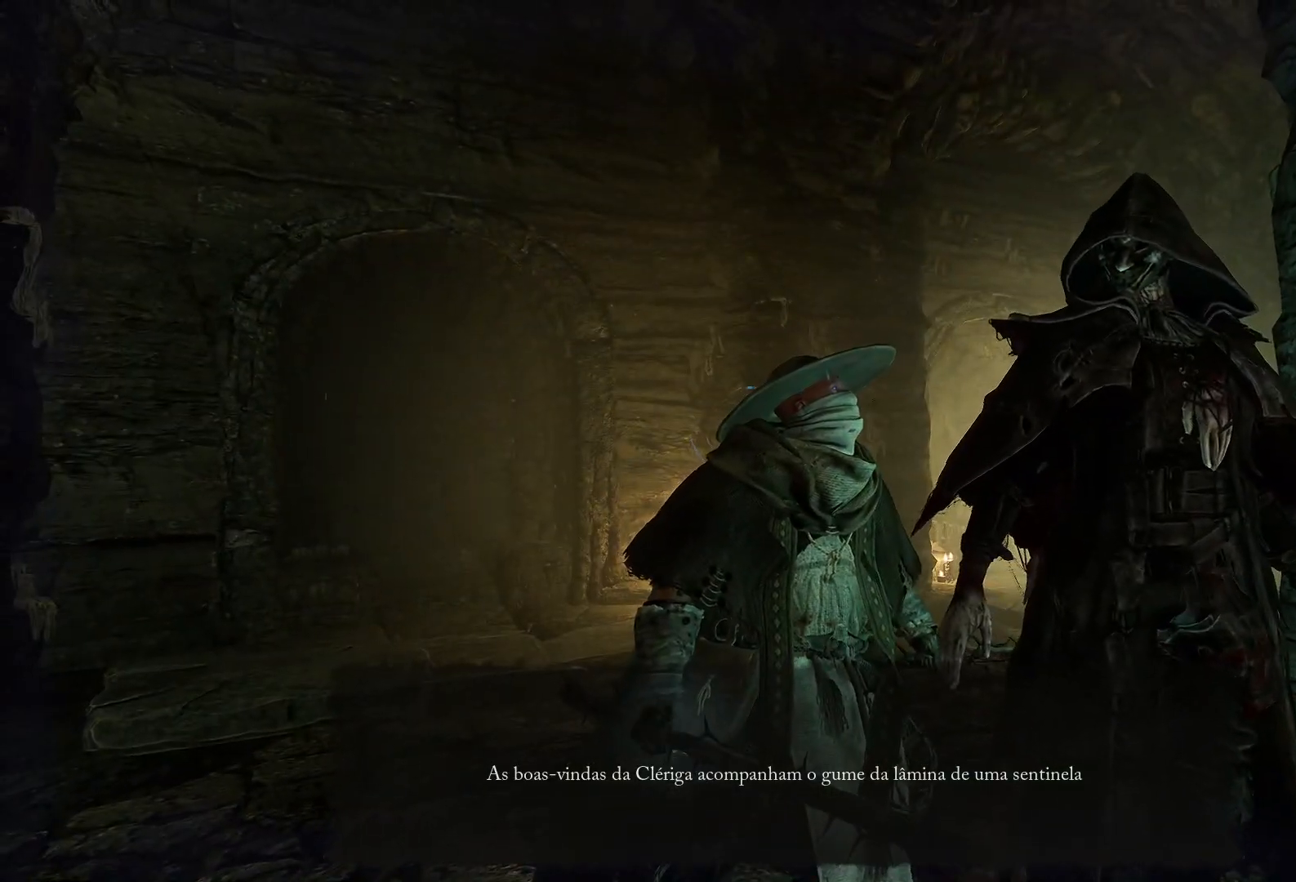
{"buttons": [], "left_stick": "center", "right_stick": "center", "events": []}
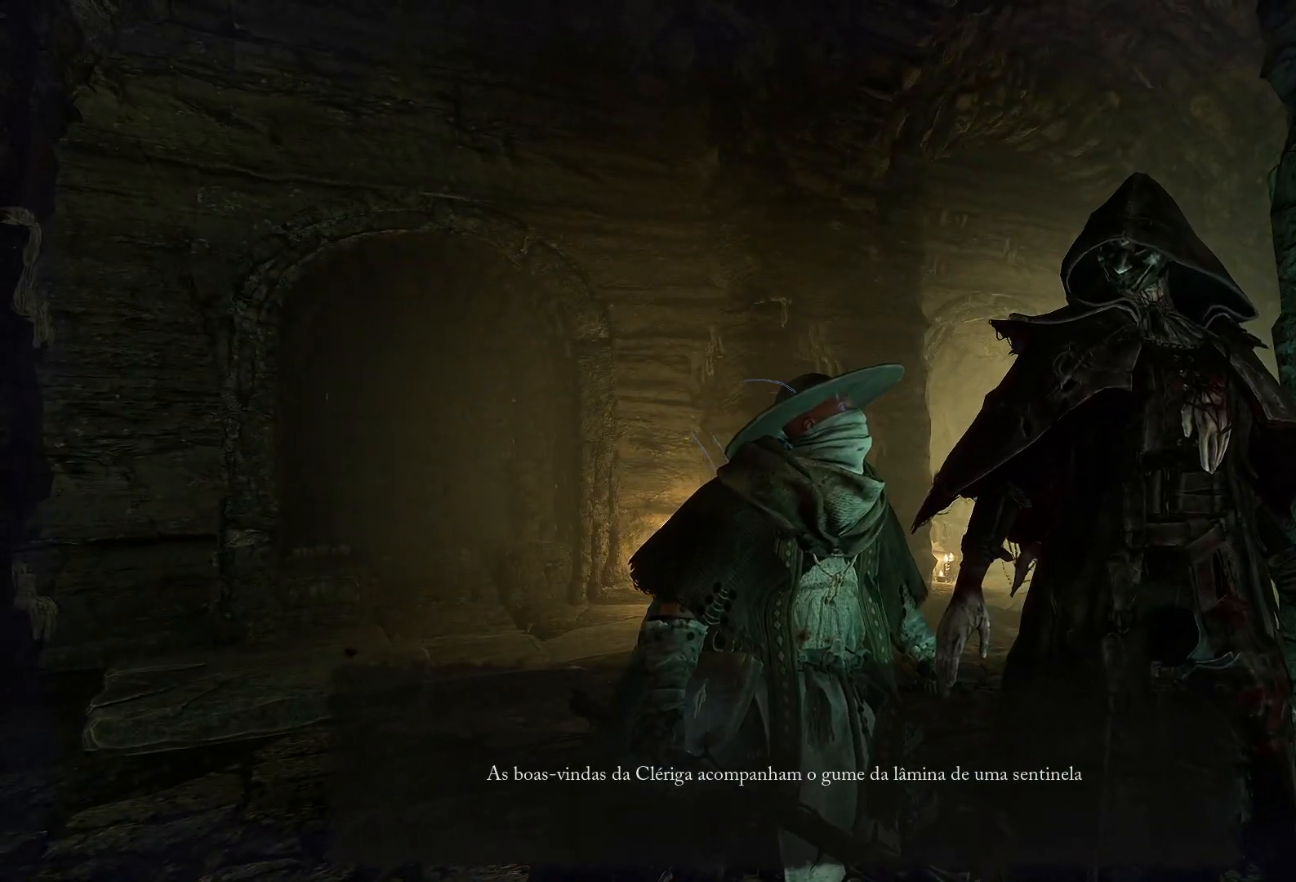
{"buttons": [], "left_stick": "center", "right_stick": "center", "events": []}
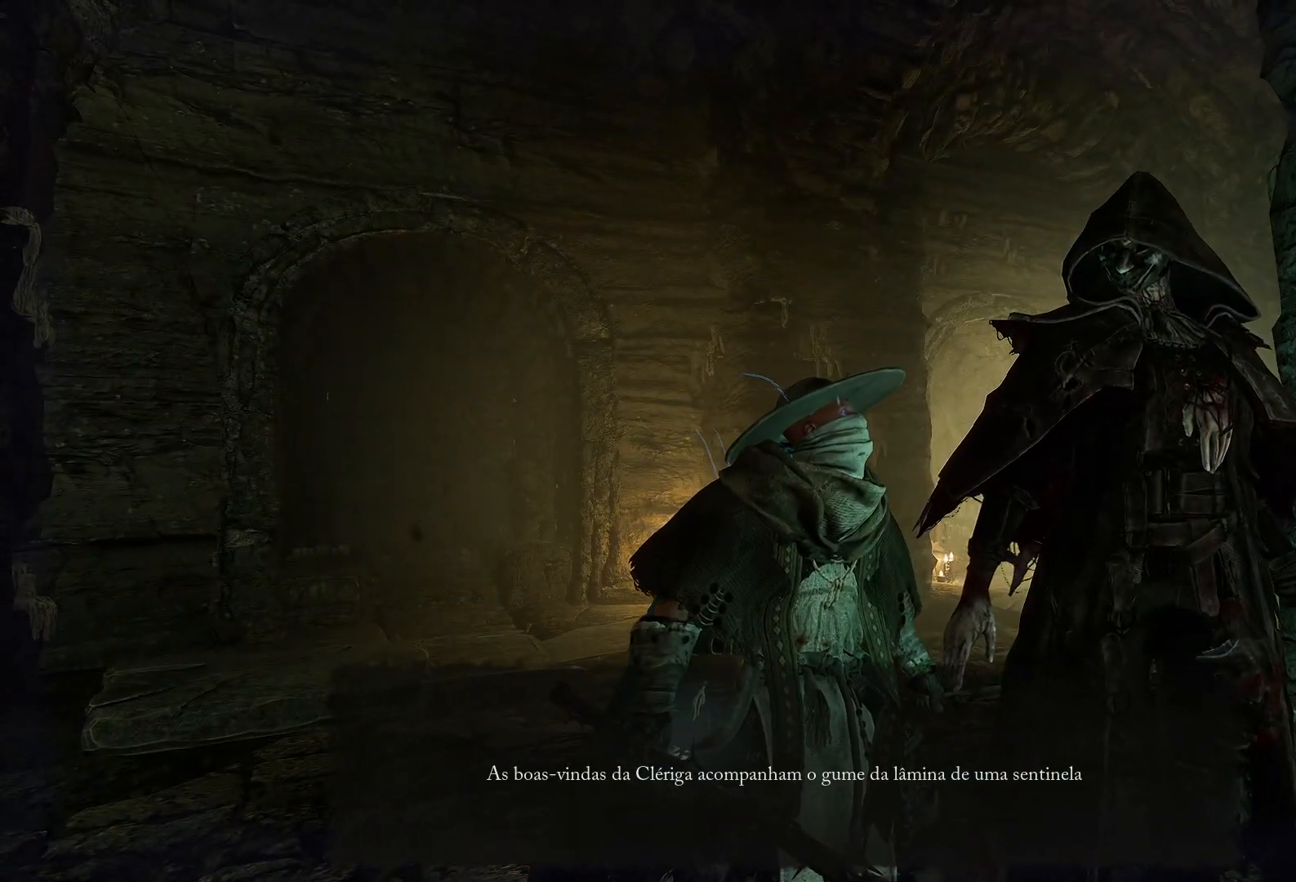
{"buttons": ["CROSS"], "left_stick": "center", "right_stick": "center", "events": [[501, "CROSS", "down"]]}
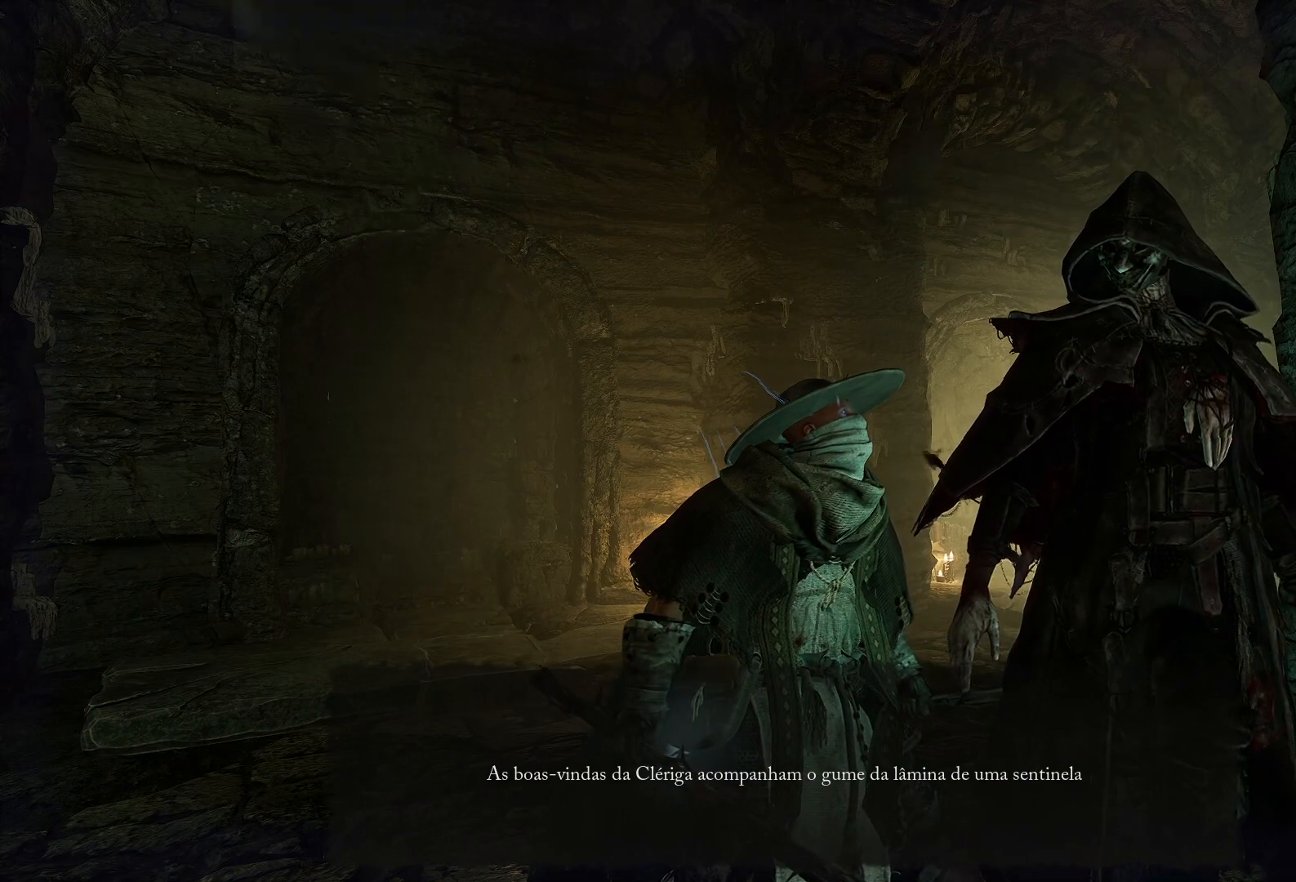
{"buttons": [], "left_stick": "center", "right_stick": "center", "events": [[150, "CROSS", "up"]]}
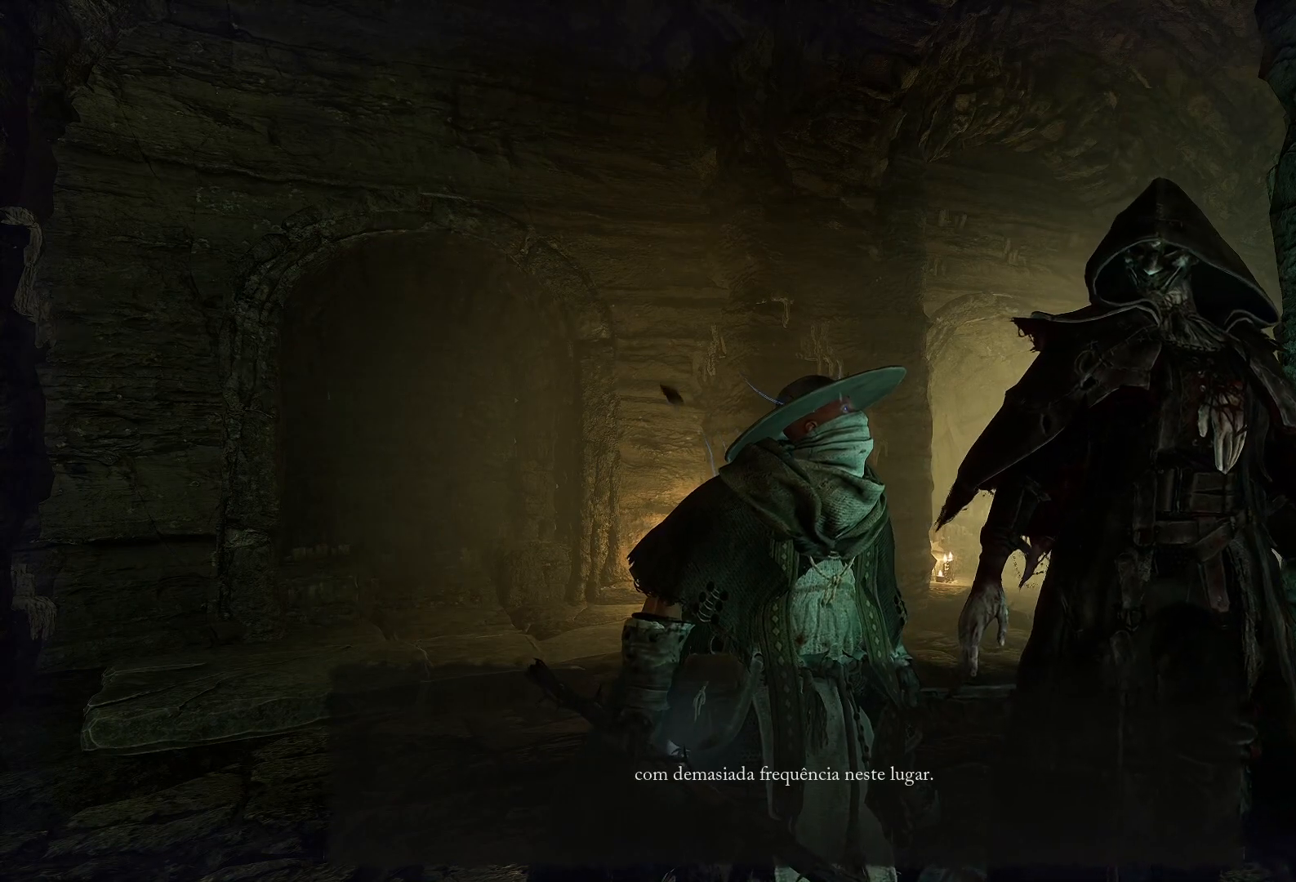
{"buttons": [], "left_stick": "center", "right_stick": "center", "events": []}
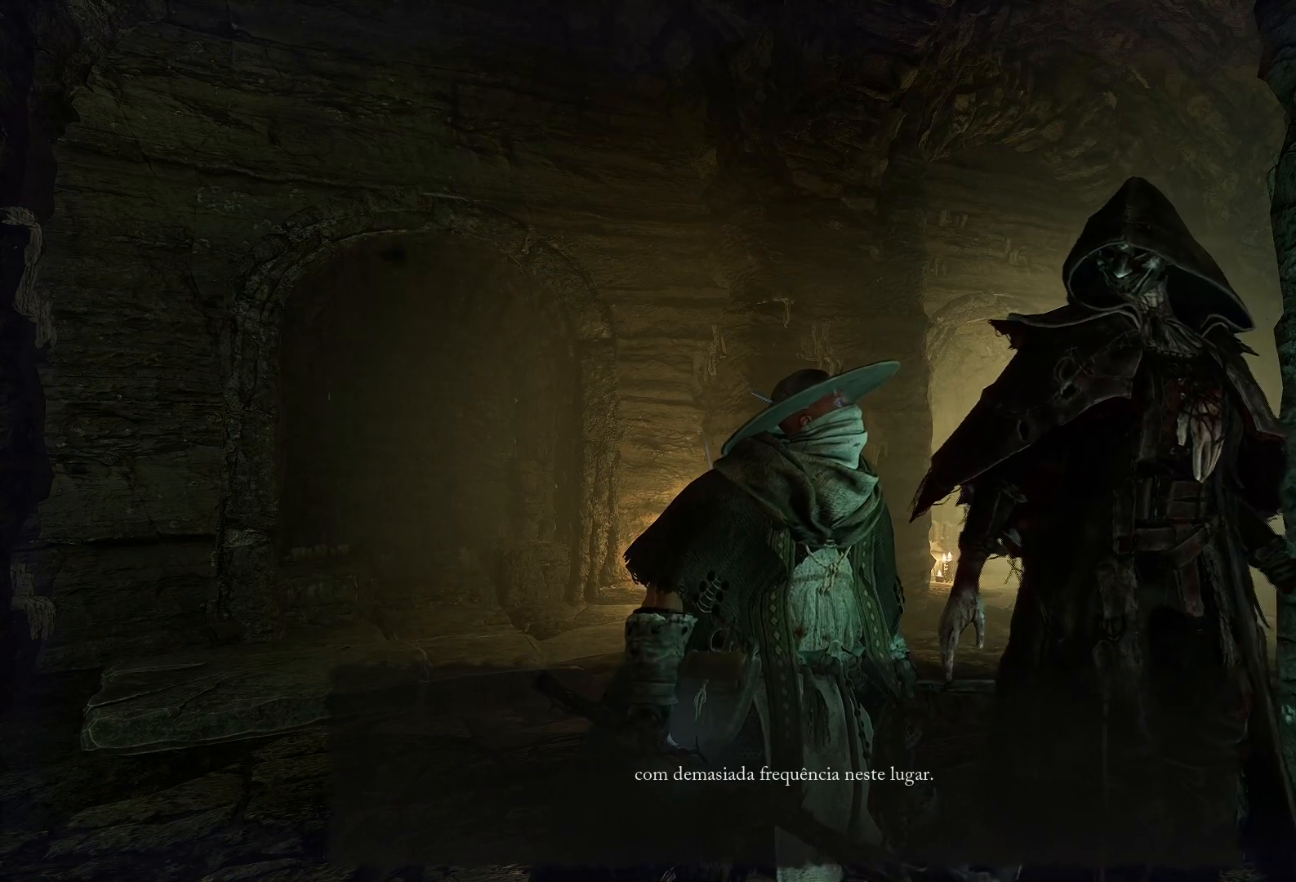
{"buttons": ["CROSS"], "left_stick": "center", "right_stick": "center", "events": [[483, "CROSS", "down"]]}
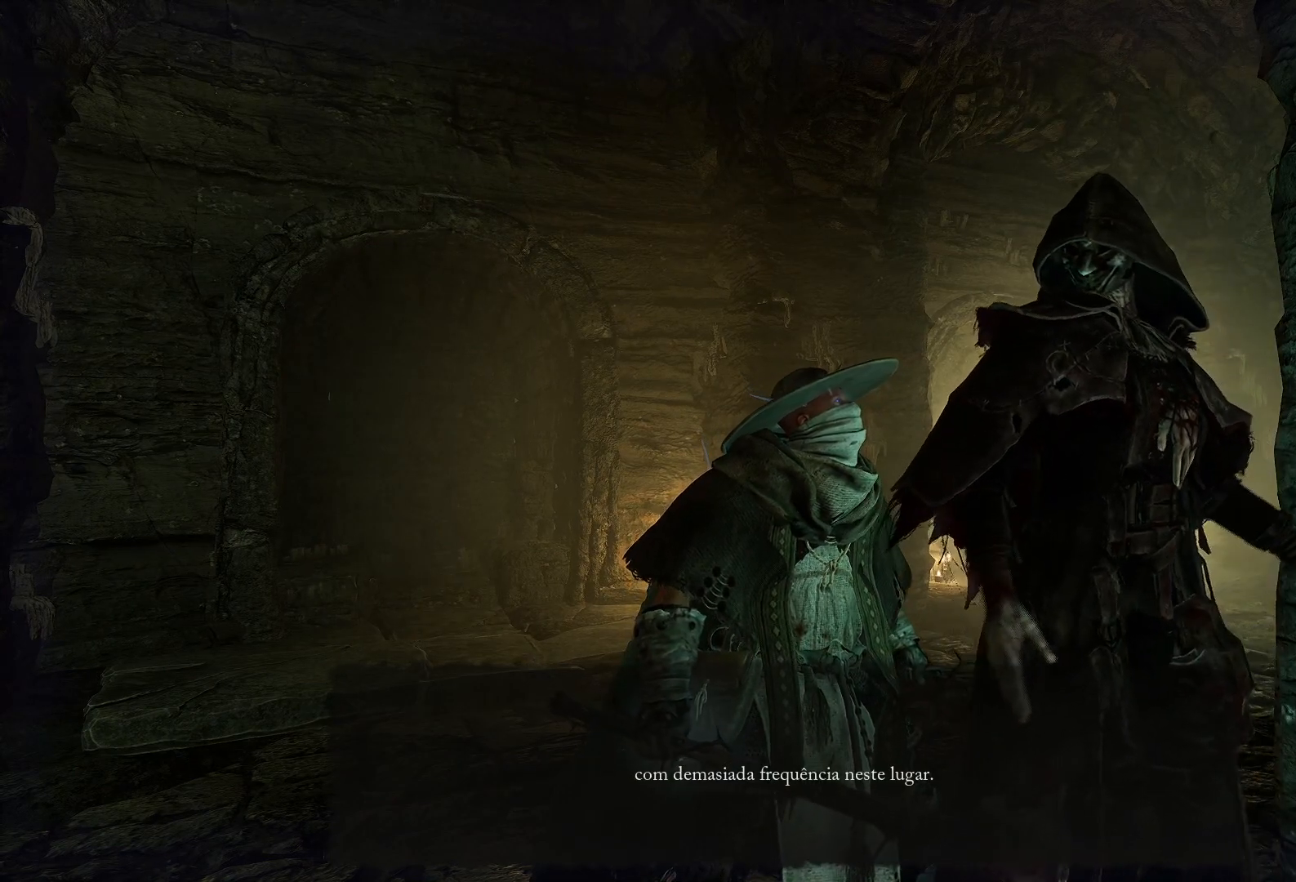
{"buttons": [], "left_stick": "center", "right_stick": "center", "events": [[150, "CROSS", "up"]]}
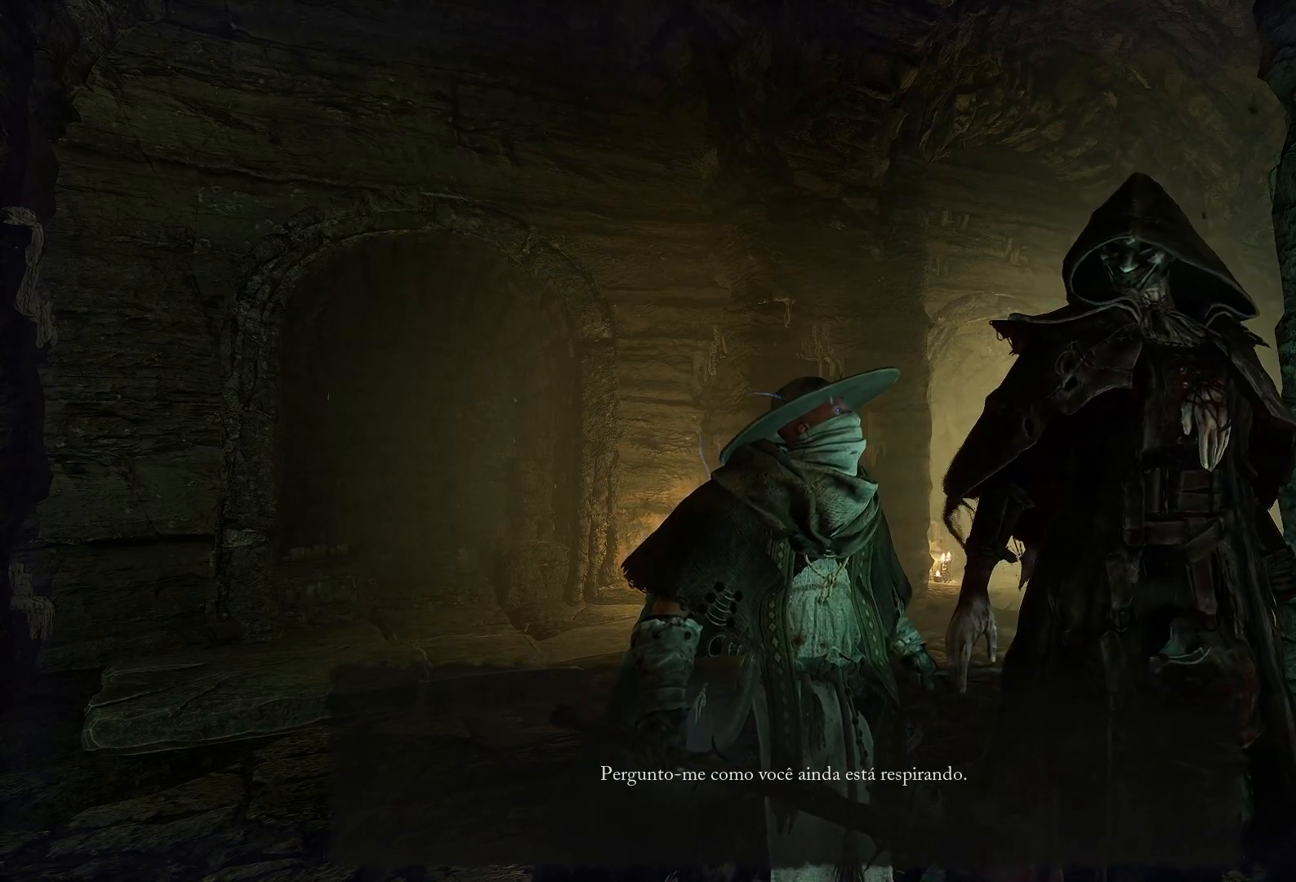
{"buttons": [], "left_stick": "center", "right_stick": "center", "events": [[216, "right_stick", "right"], [433, "right_stick", "center"]]}
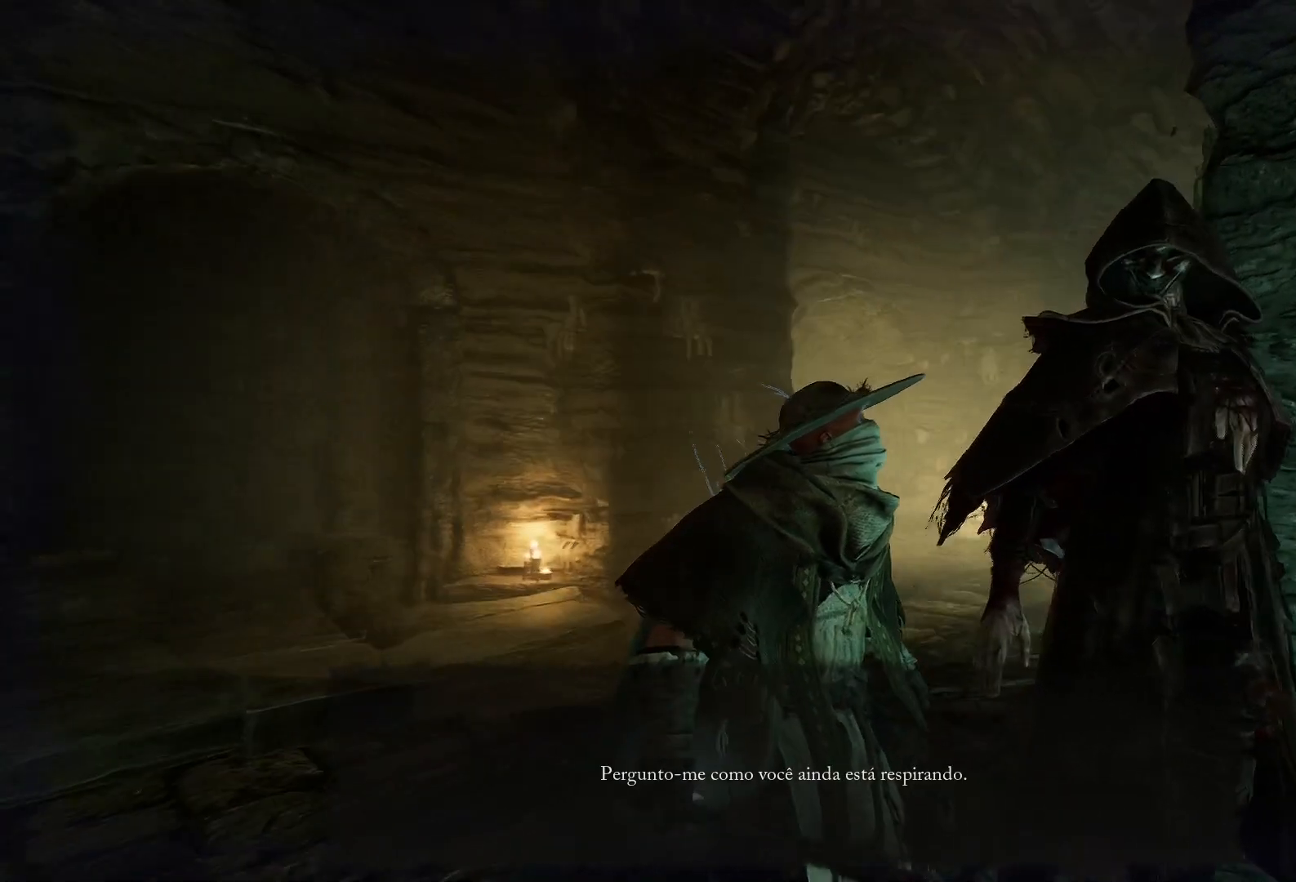
{"buttons": ["CROSS"], "left_stick": "center", "right_stick": "center", "events": [[484, "CROSS", "down"]]}
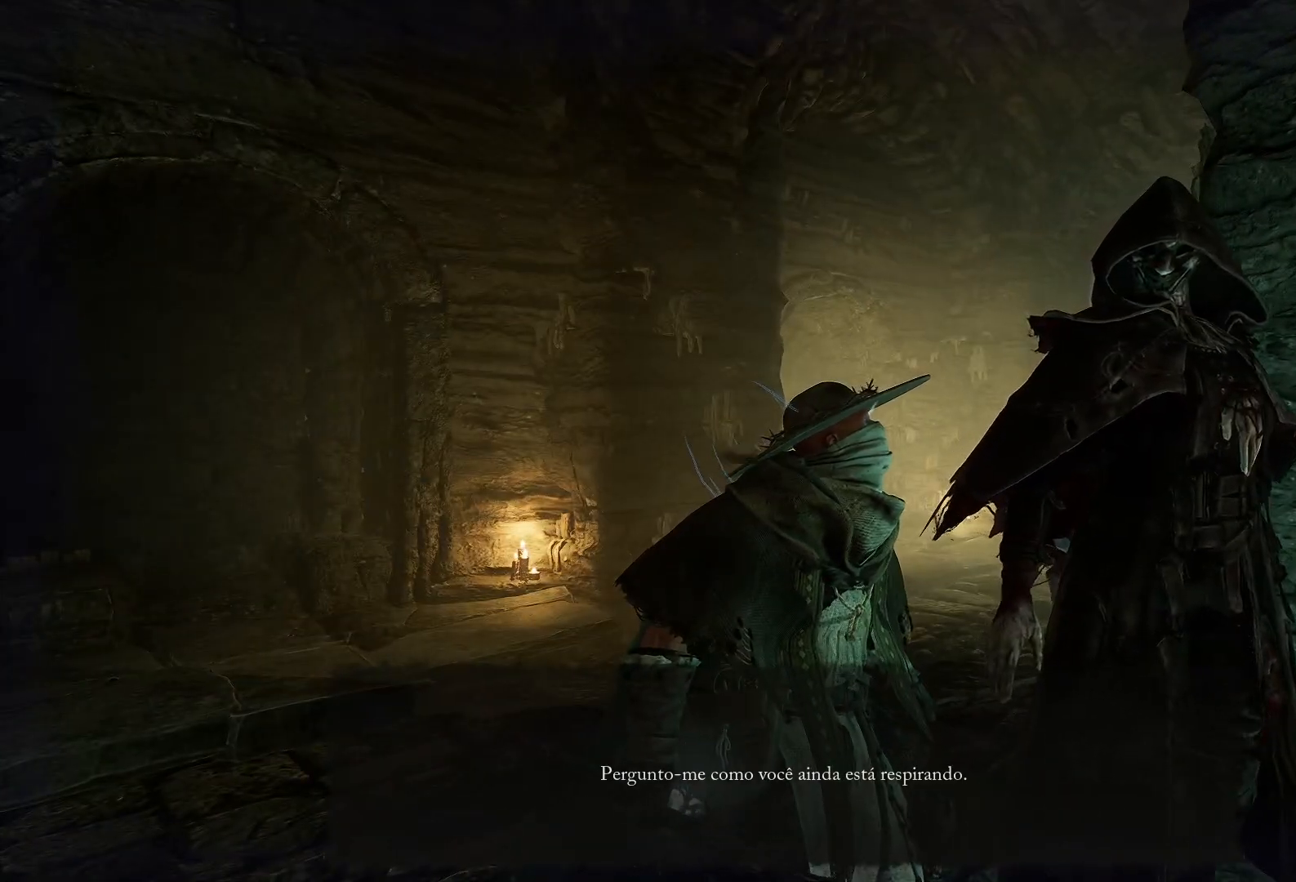
{"buttons": [], "left_stick": "center", "right_stick": "center", "events": [[166, "CROSS", "up"]]}
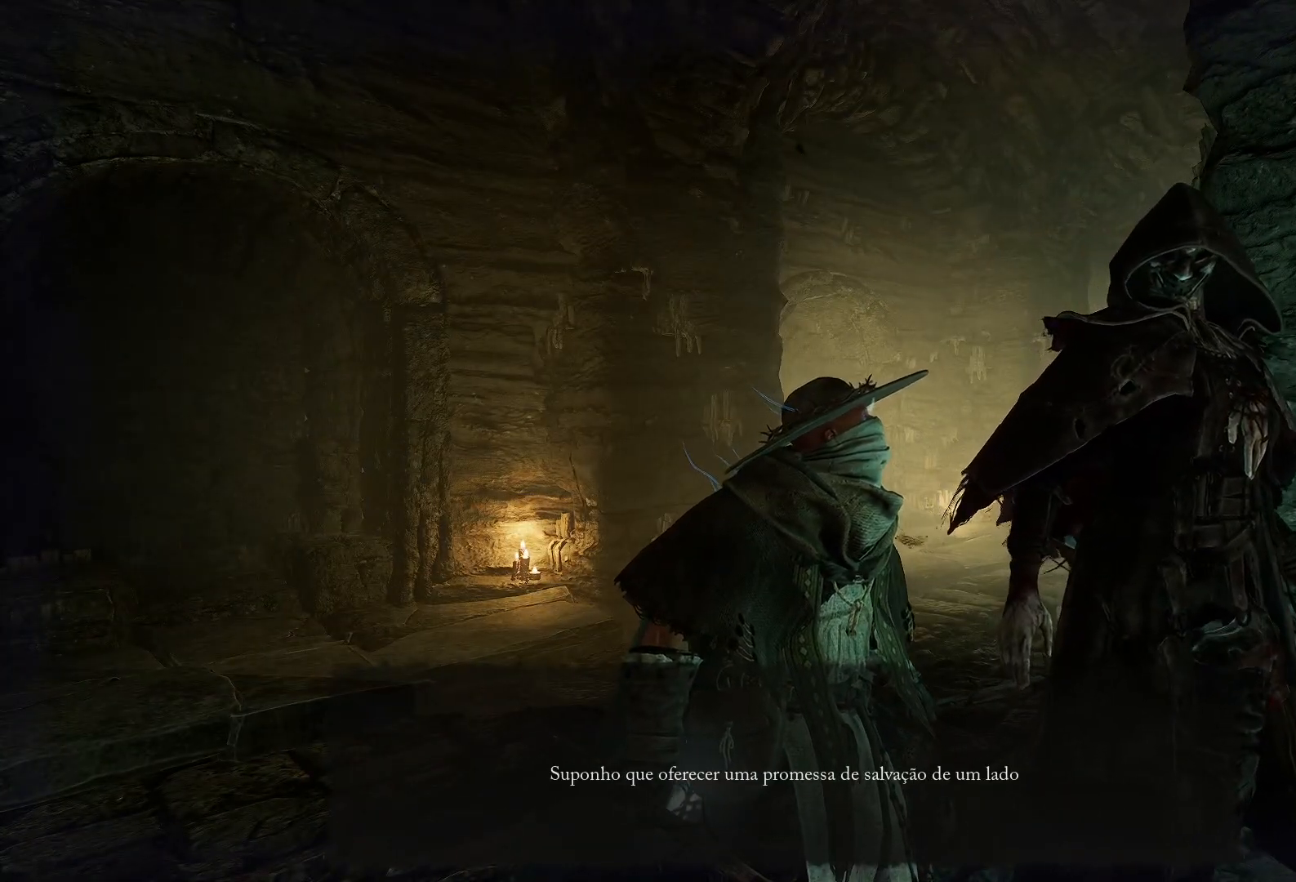
{"buttons": [], "left_stick": "center", "right_stick": "center", "events": []}
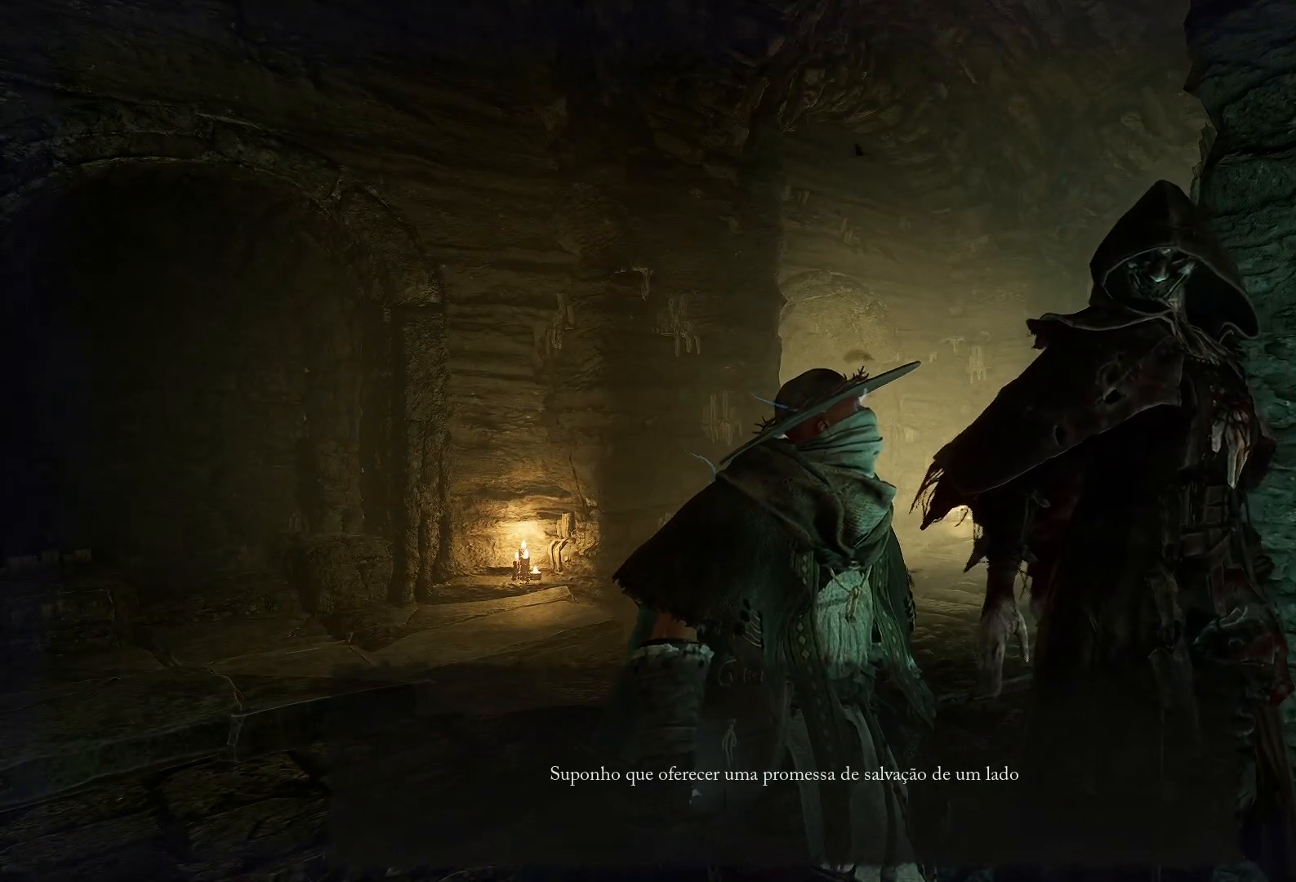
{"buttons": [], "left_stick": "center", "right_stick": "left", "events": [[250, "right_stick", "left"]]}
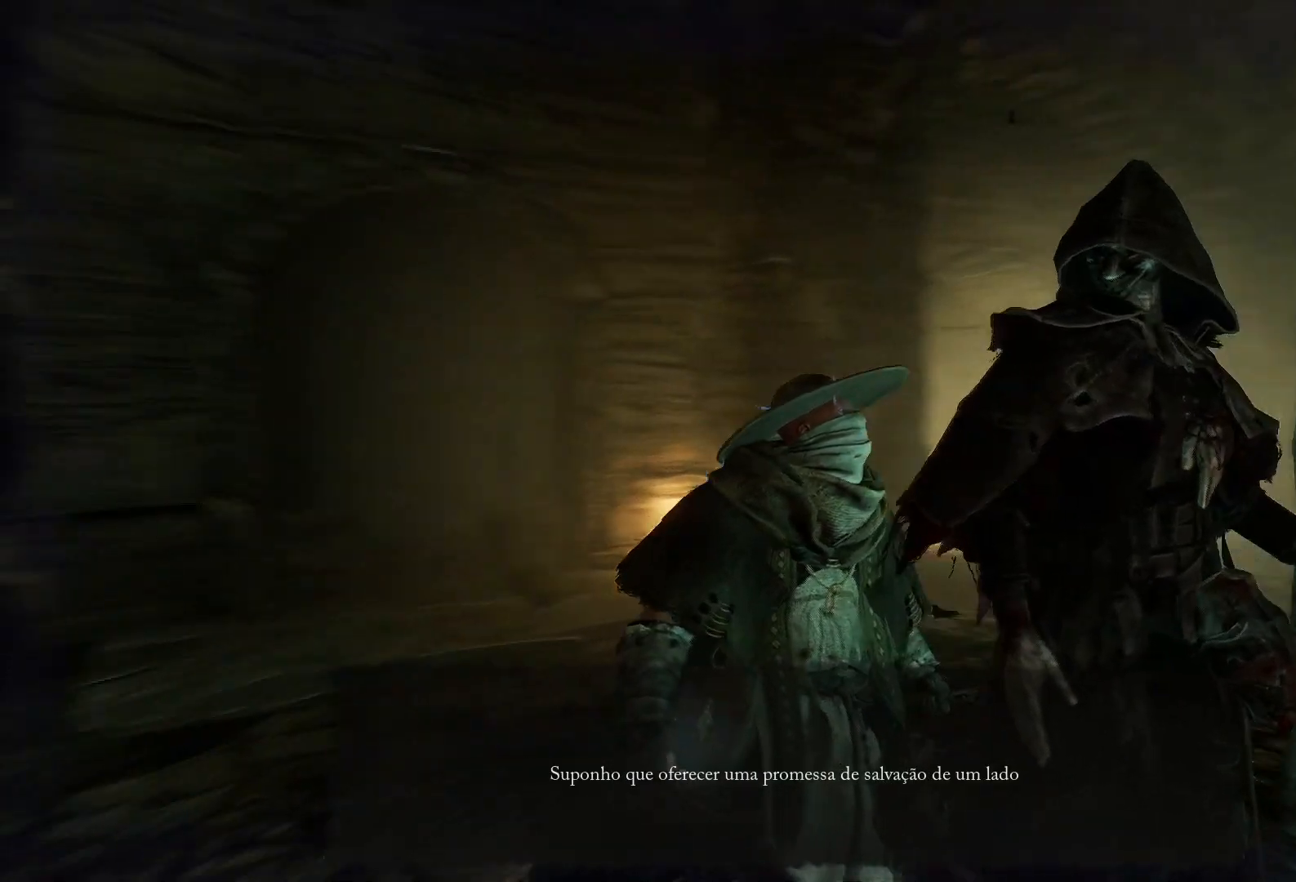
{"buttons": [], "left_stick": "center", "right_stick": "center", "events": [[334, "right_stick", "center"]]}
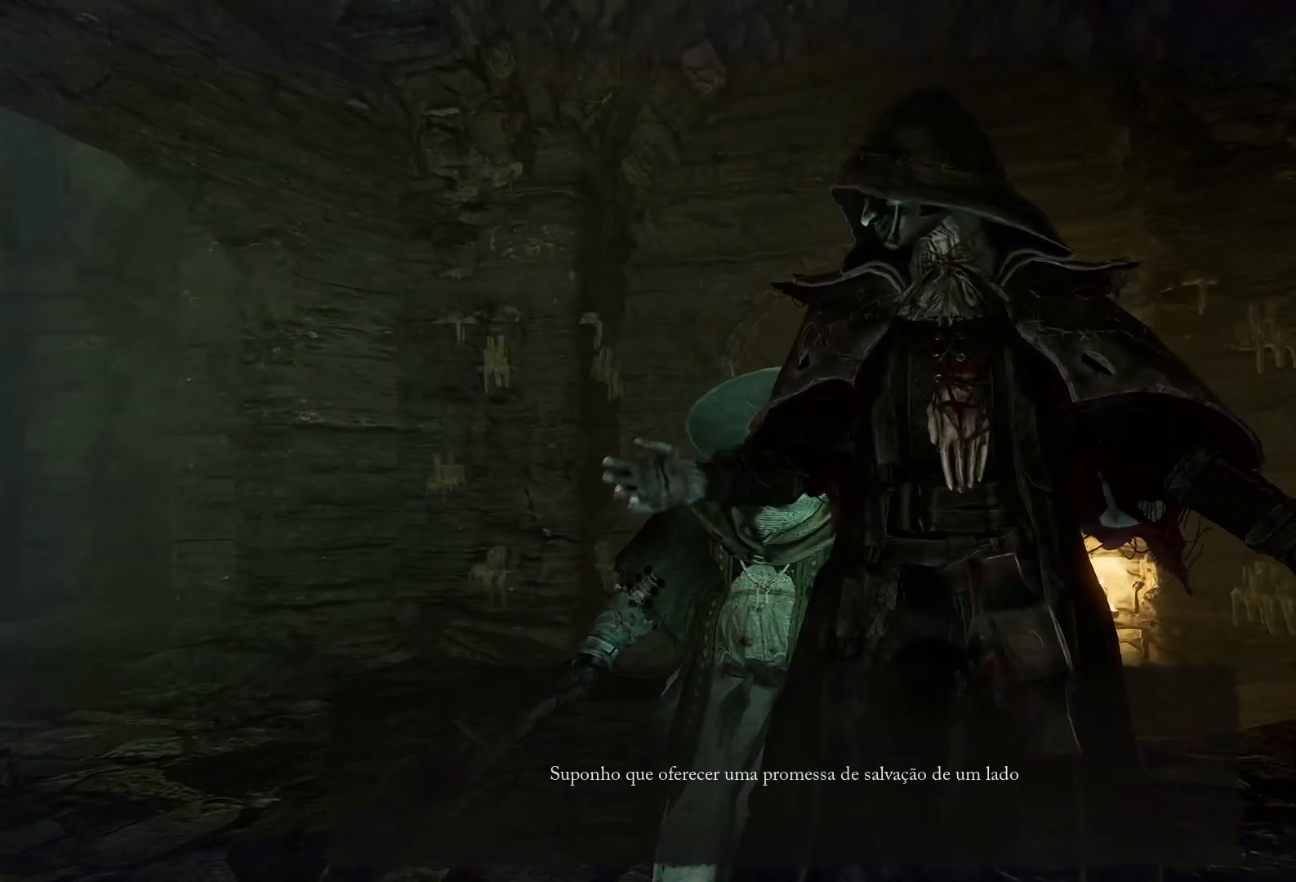
{"buttons": [], "left_stick": "center", "right_stick": "center", "events": []}
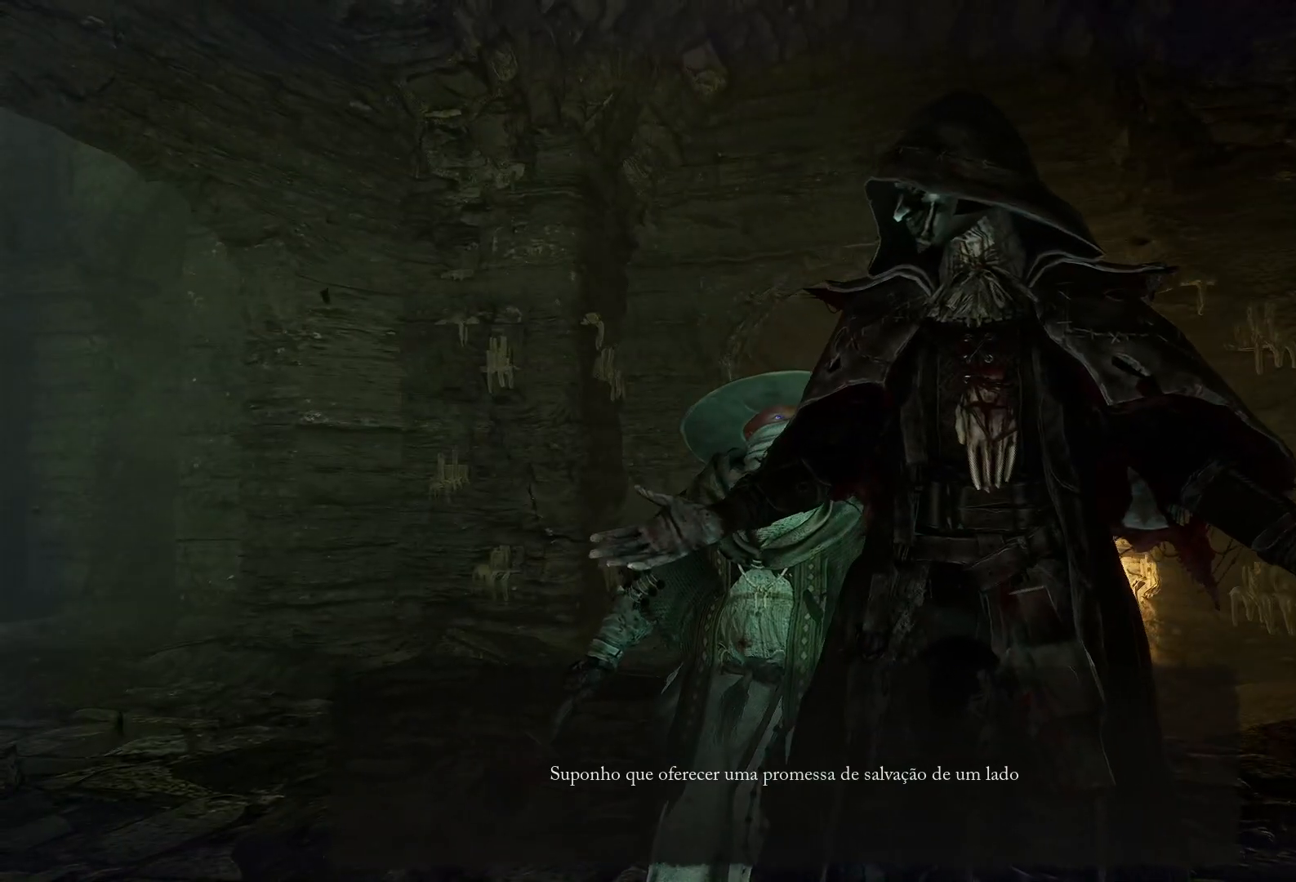
{"buttons": [], "left_stick": "center", "right_stick": "center", "events": [[83, "right_stick", "down-right"], [317, "right_stick", "center"]]}
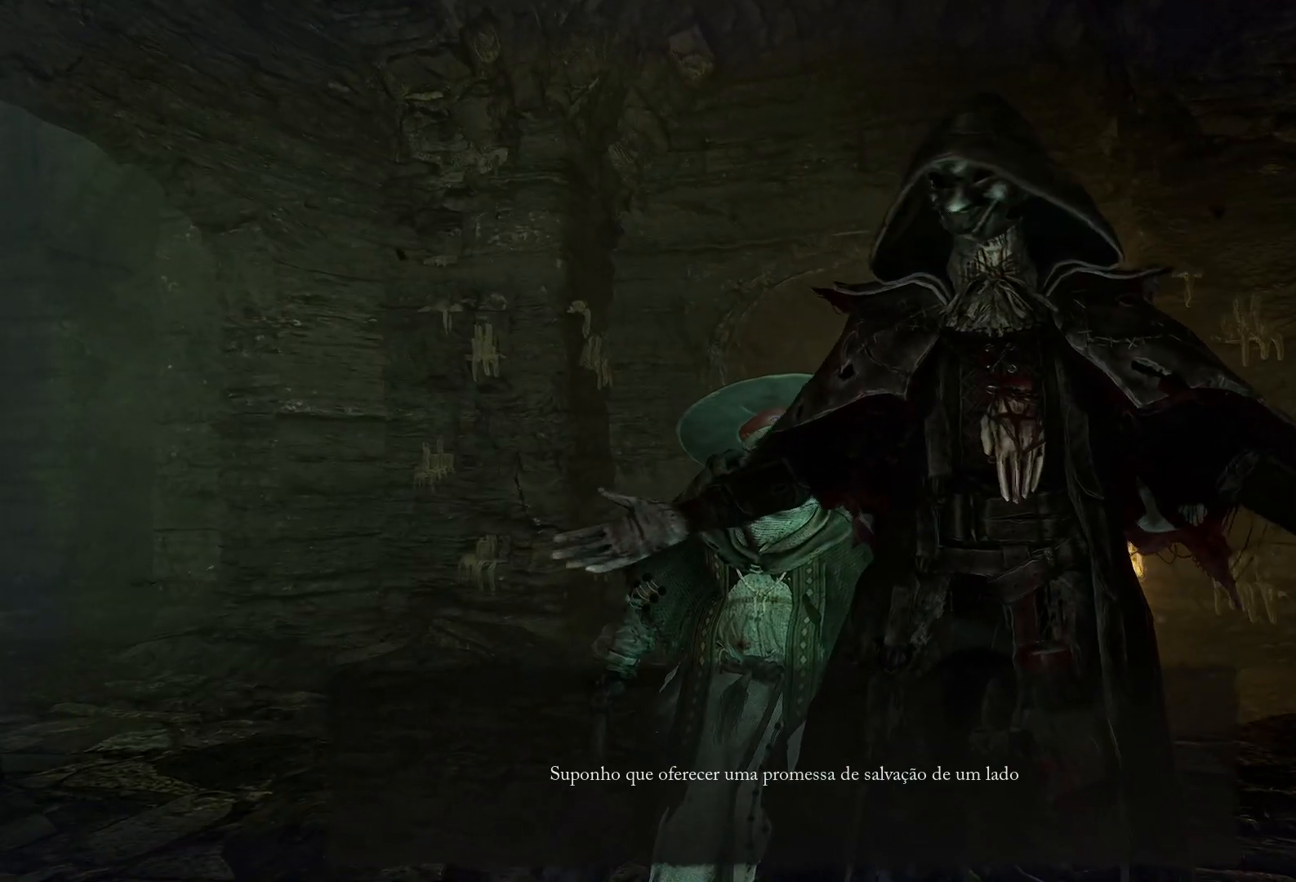
{"buttons": [], "left_stick": "center", "right_stick": "center", "events": []}
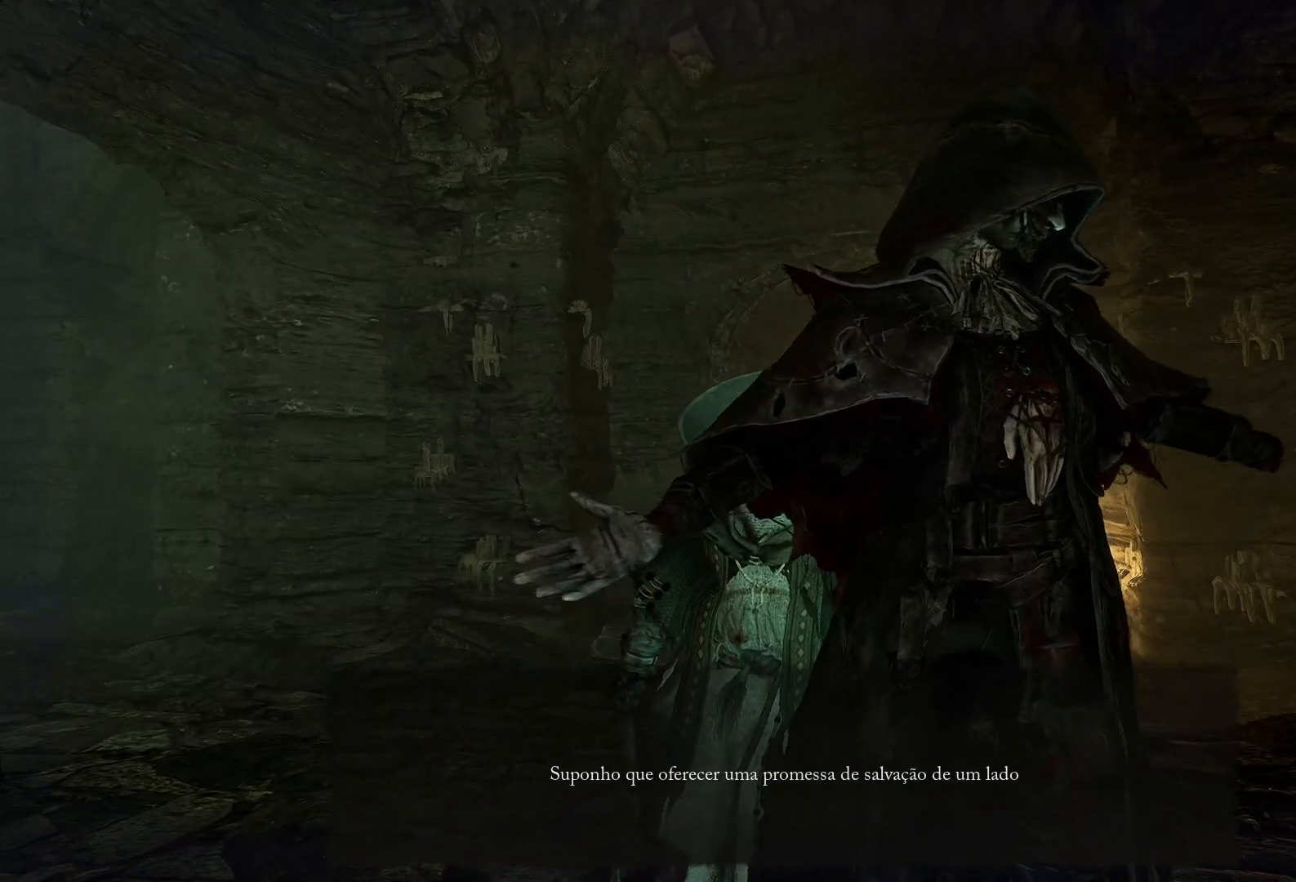
{"buttons": [], "left_stick": "center", "right_stick": "center", "events": []}
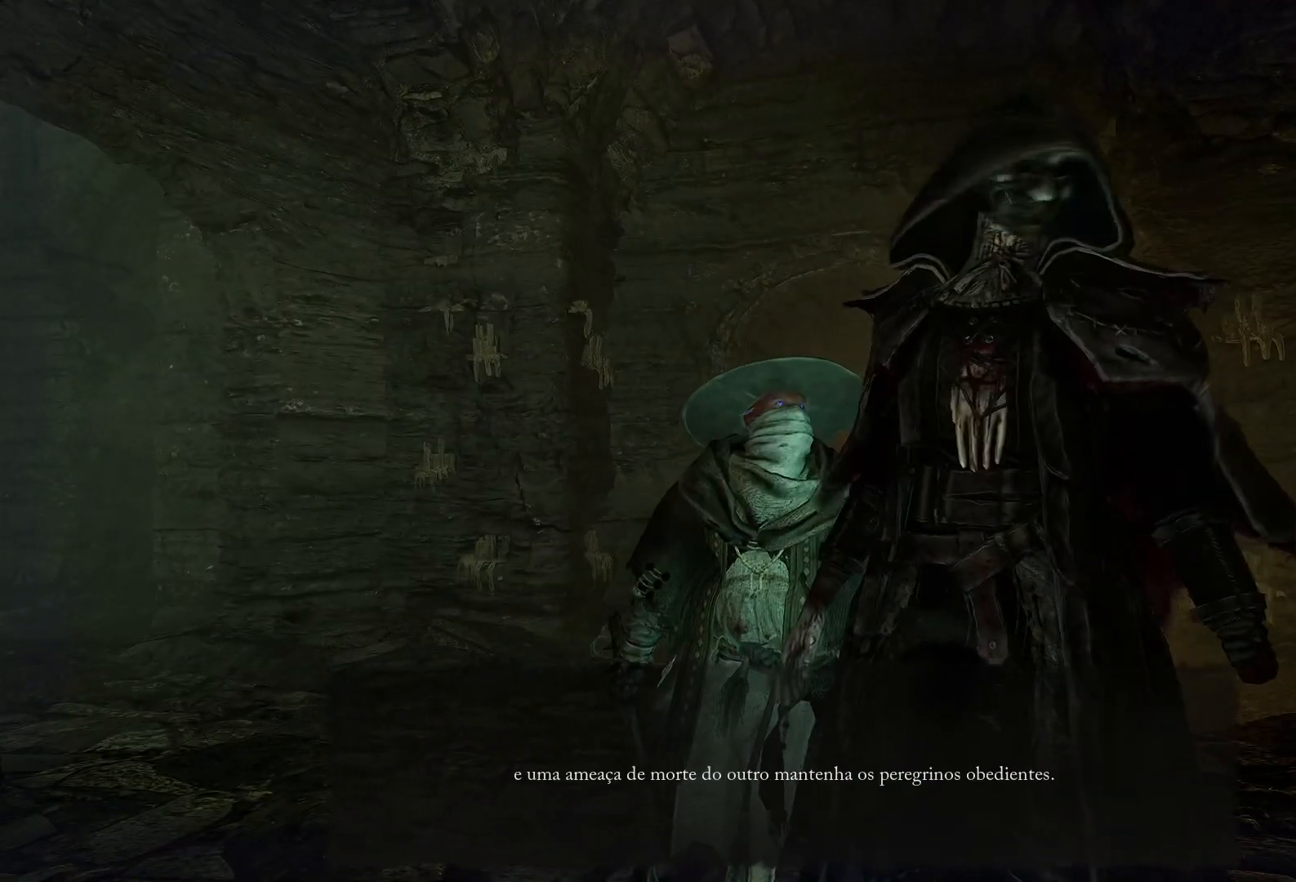
{"buttons": [], "left_stick": "center", "right_stick": "center", "events": []}
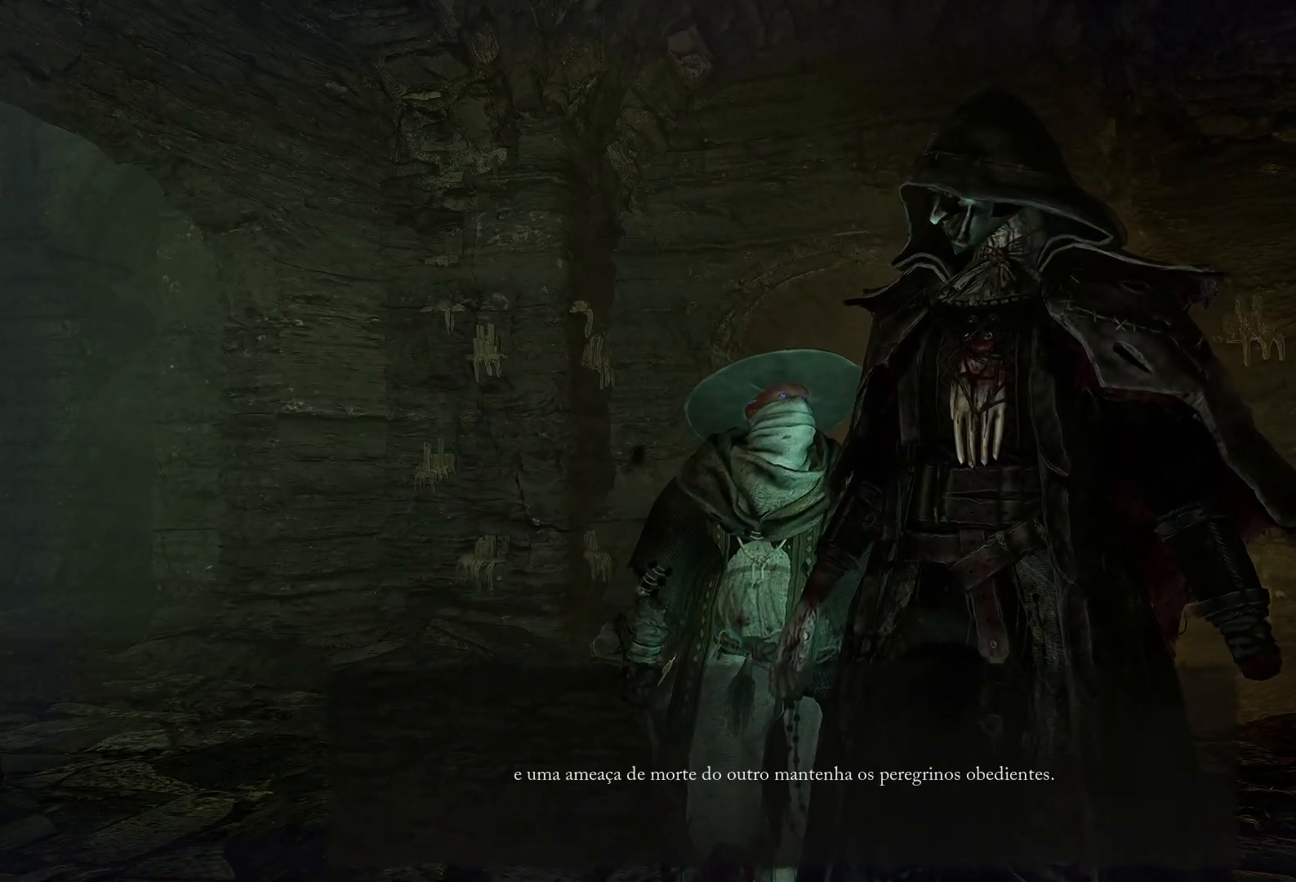
{"buttons": [], "left_stick": "center", "right_stick": "center", "events": [[134, "CROSS", "down"], [267, "CROSS", "up"]]}
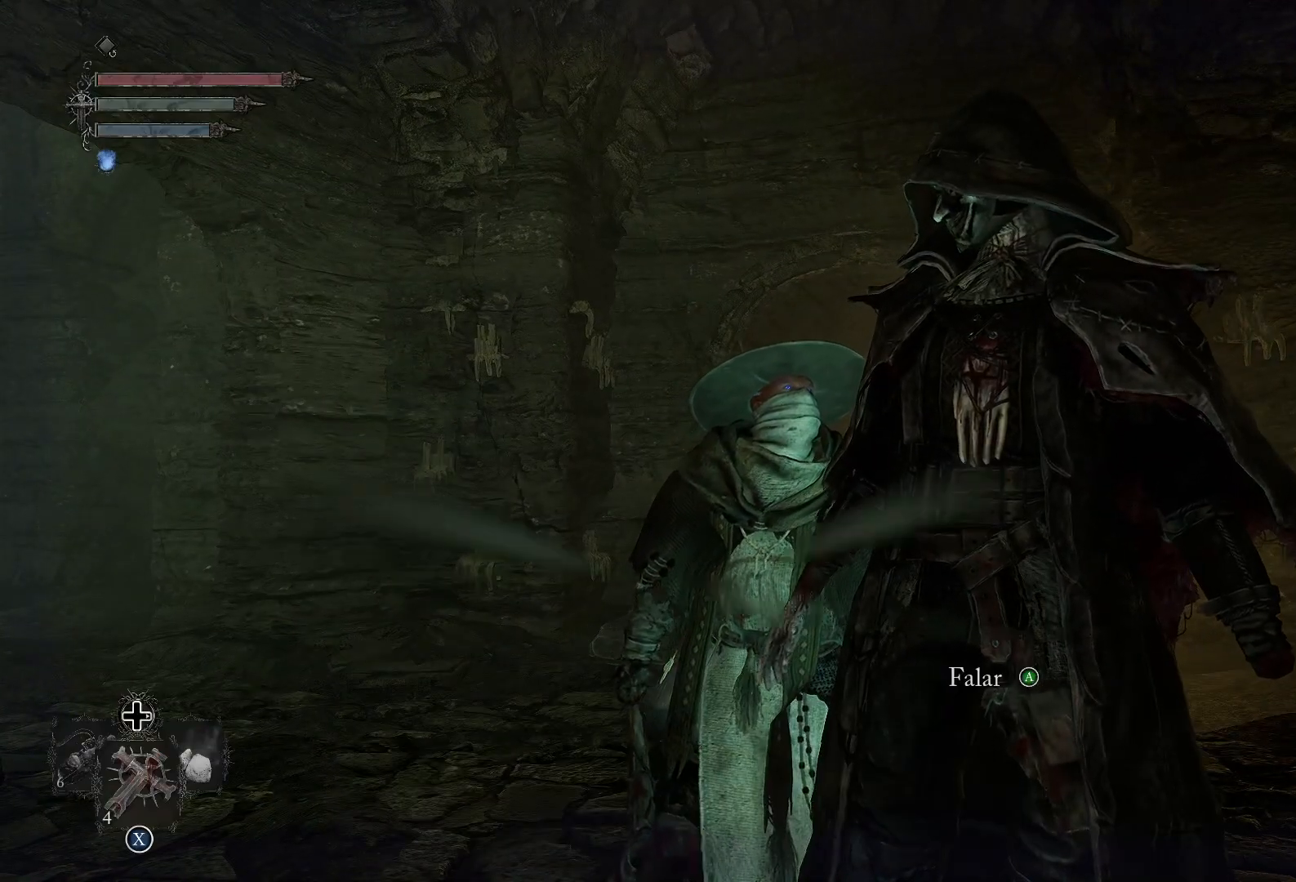
{"buttons": ["CROSS"], "left_stick": "center", "right_stick": "center", "events": [[117, "right_stick", "right"], [317, "right_stick", "center"], [484, "CROSS", "down"]]}
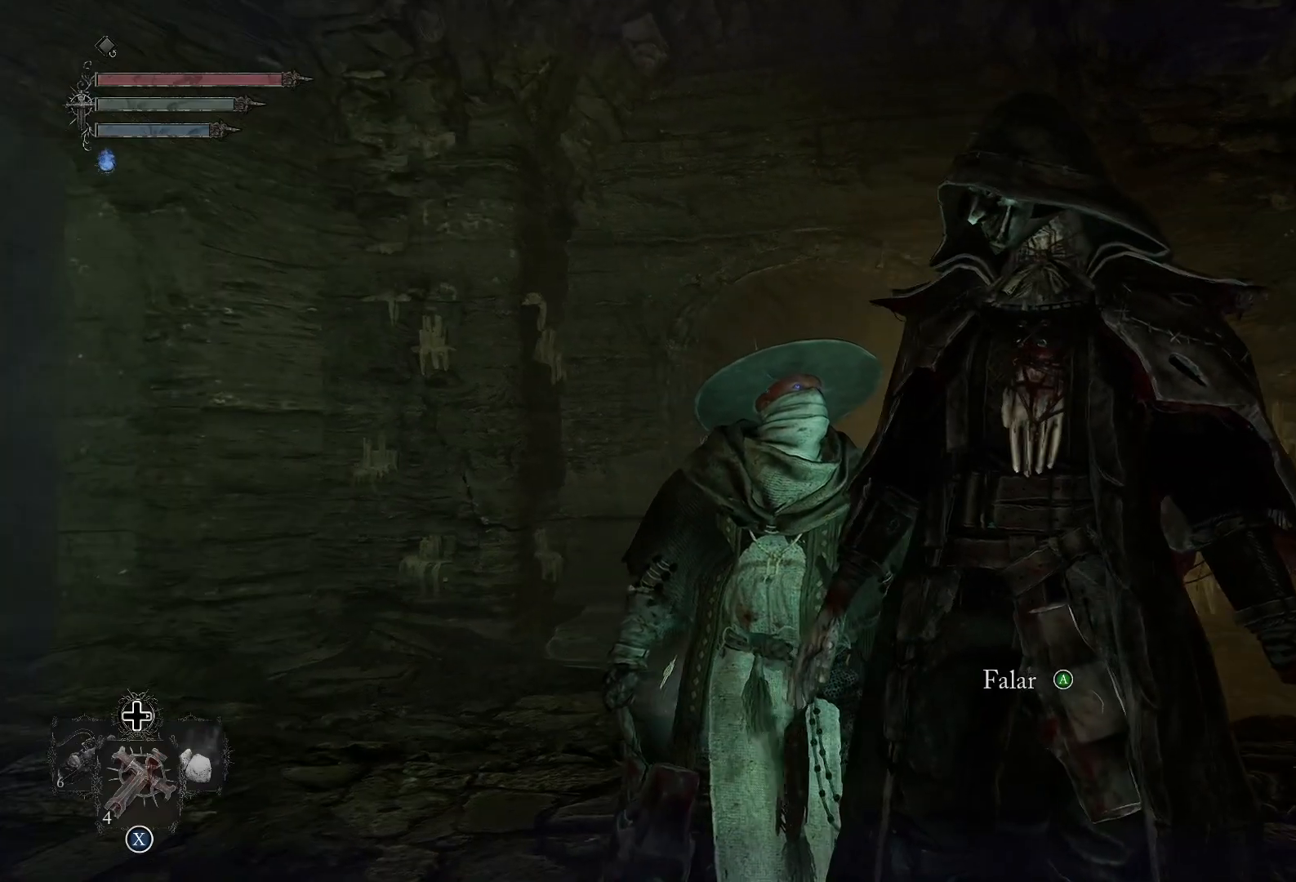
{"buttons": [], "left_stick": "center", "right_stick": "right", "events": [[134, "CROSS", "up"], [351, "right_stick", "right"]]}